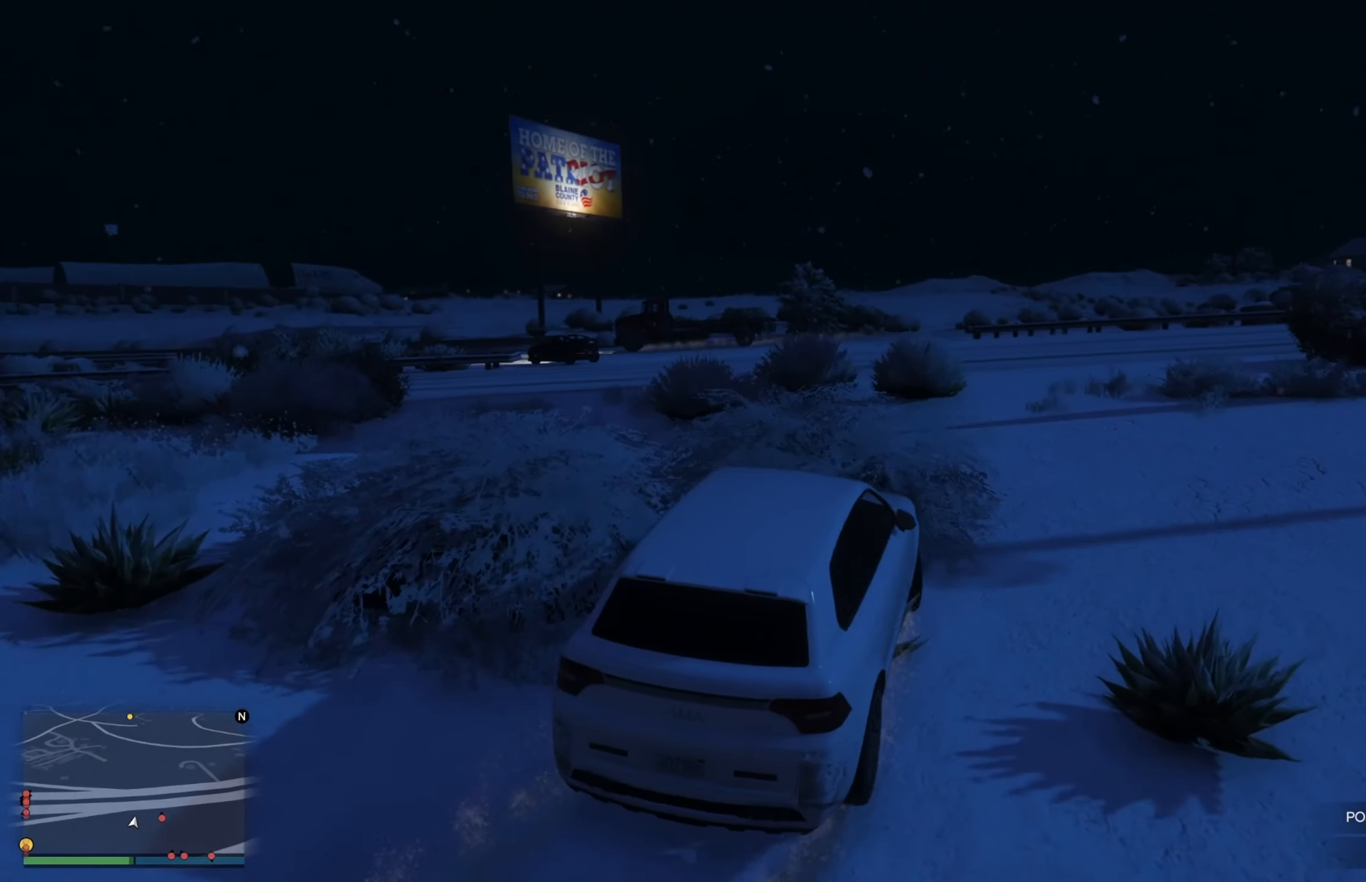
Gameplay with a controller (Xbox layout); each line is a JSON object with the inputs held at the frame after it. "events" lists button and stick changes between this image and that frame as [ms after this image, input, new state], when the widget could be followed in between.
{"buttons": ["R2"], "left_stick": "center", "right_stick": "left", "events": [[150, "right_stick", "left"], [200, "left_stick", "center"]]}
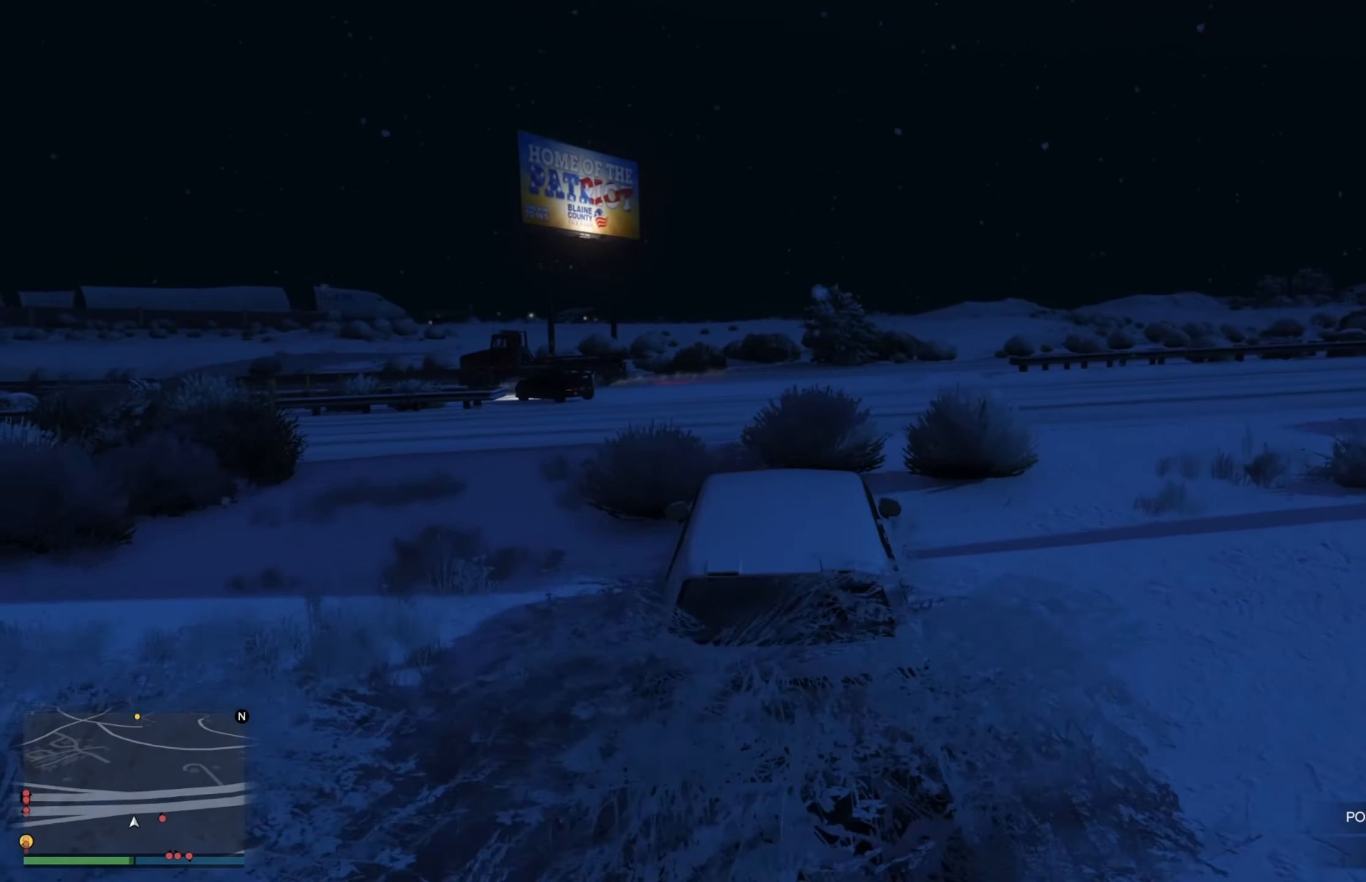
{"buttons": ["R2"], "left_stick": "left", "right_stick": "left", "events": [[17, "left_stick", "right"], [234, "left_stick", "left"], [317, "left_stick", "center"], [467, "left_stick", "left"]]}
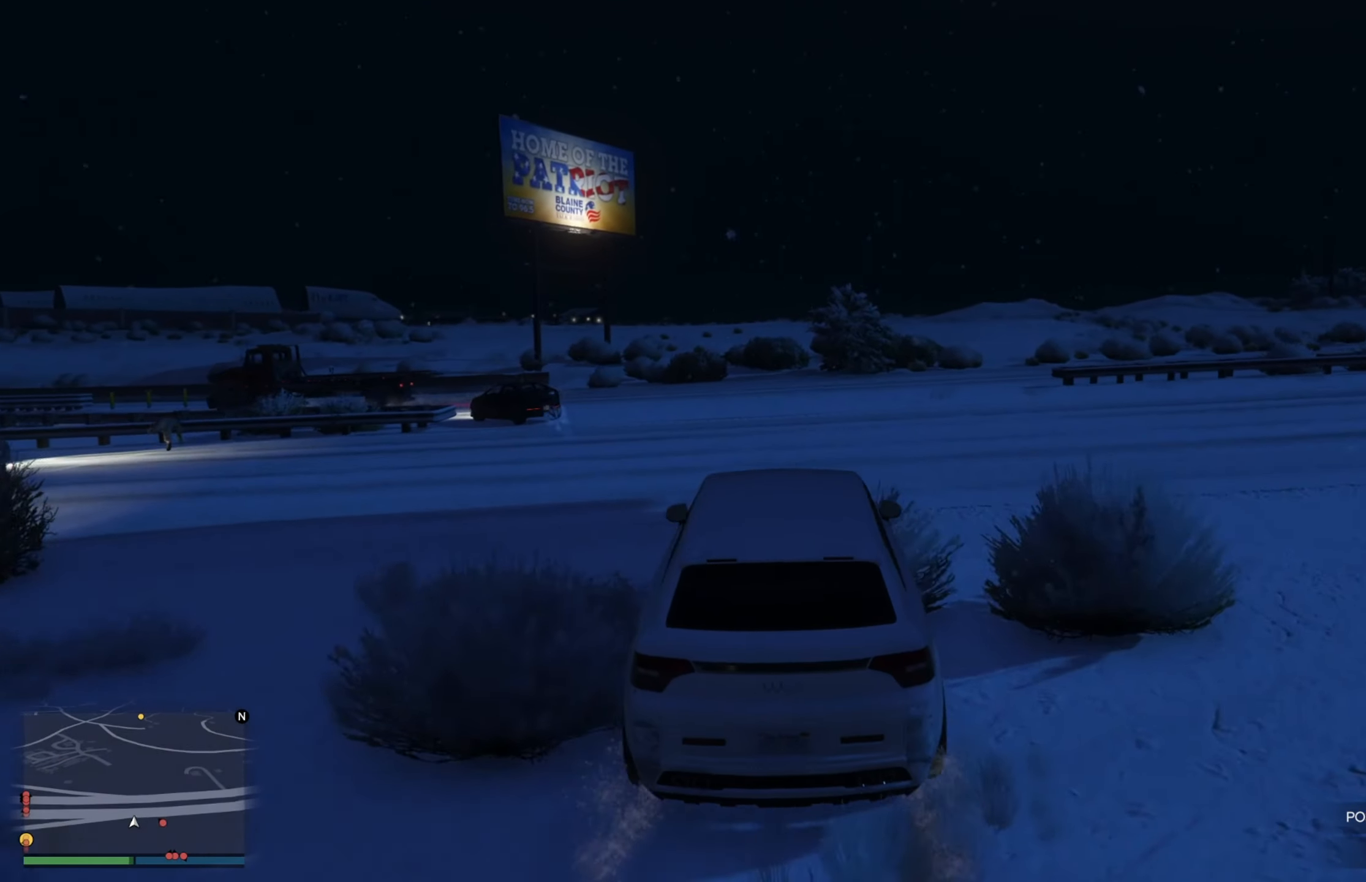
{"buttons": ["R2"], "left_stick": "left", "right_stick": "left", "events": [[167, "left_stick", "center"], [450, "left_stick", "left"]]}
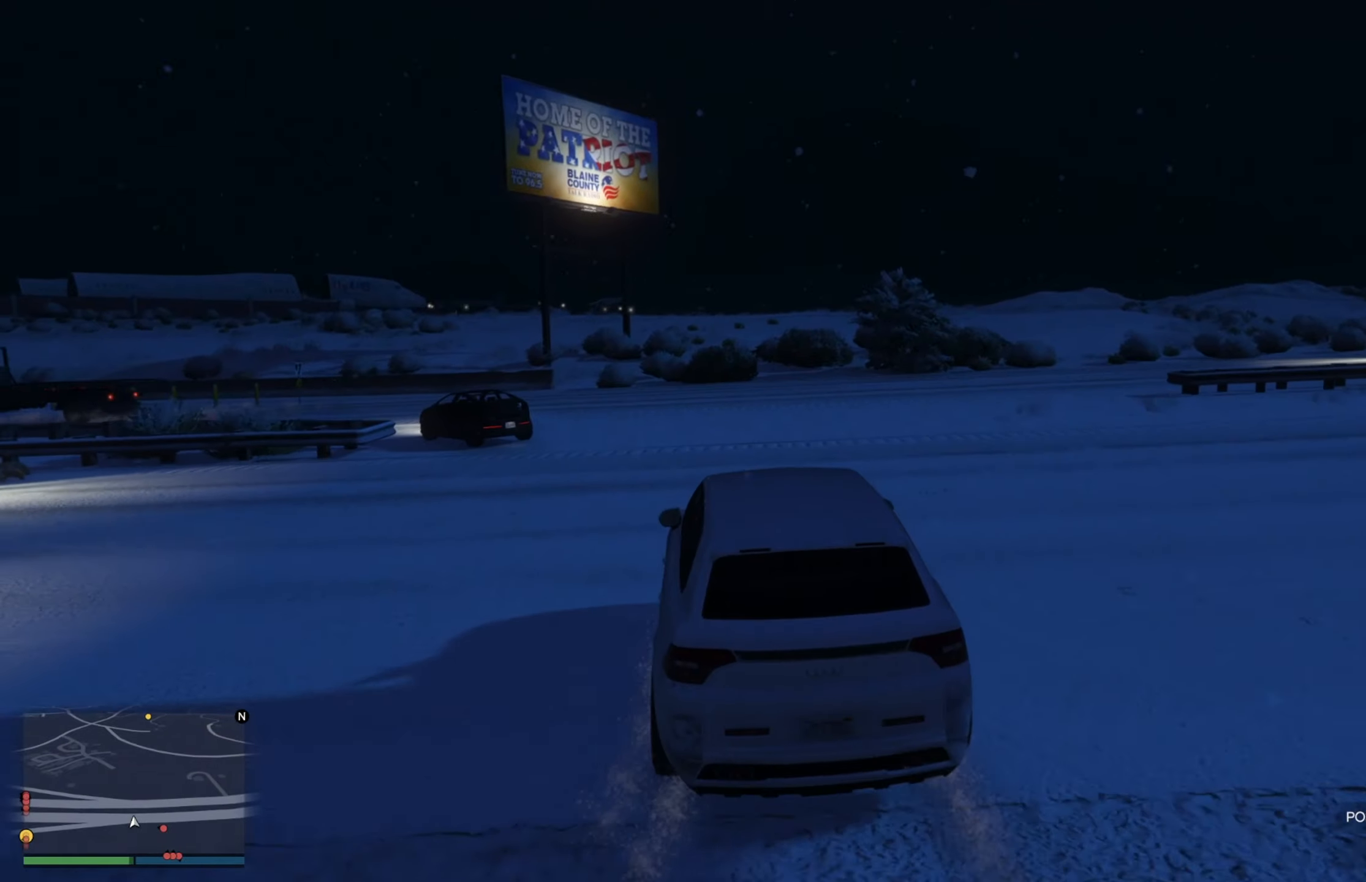
{"buttons": [], "left_stick": "left", "right_stick": "left", "events": [[100, "left_stick", "center"], [183, "left_stick", "left"], [316, "R2", "up"], [350, "L2", "down"], [466, "L2", "up"]]}
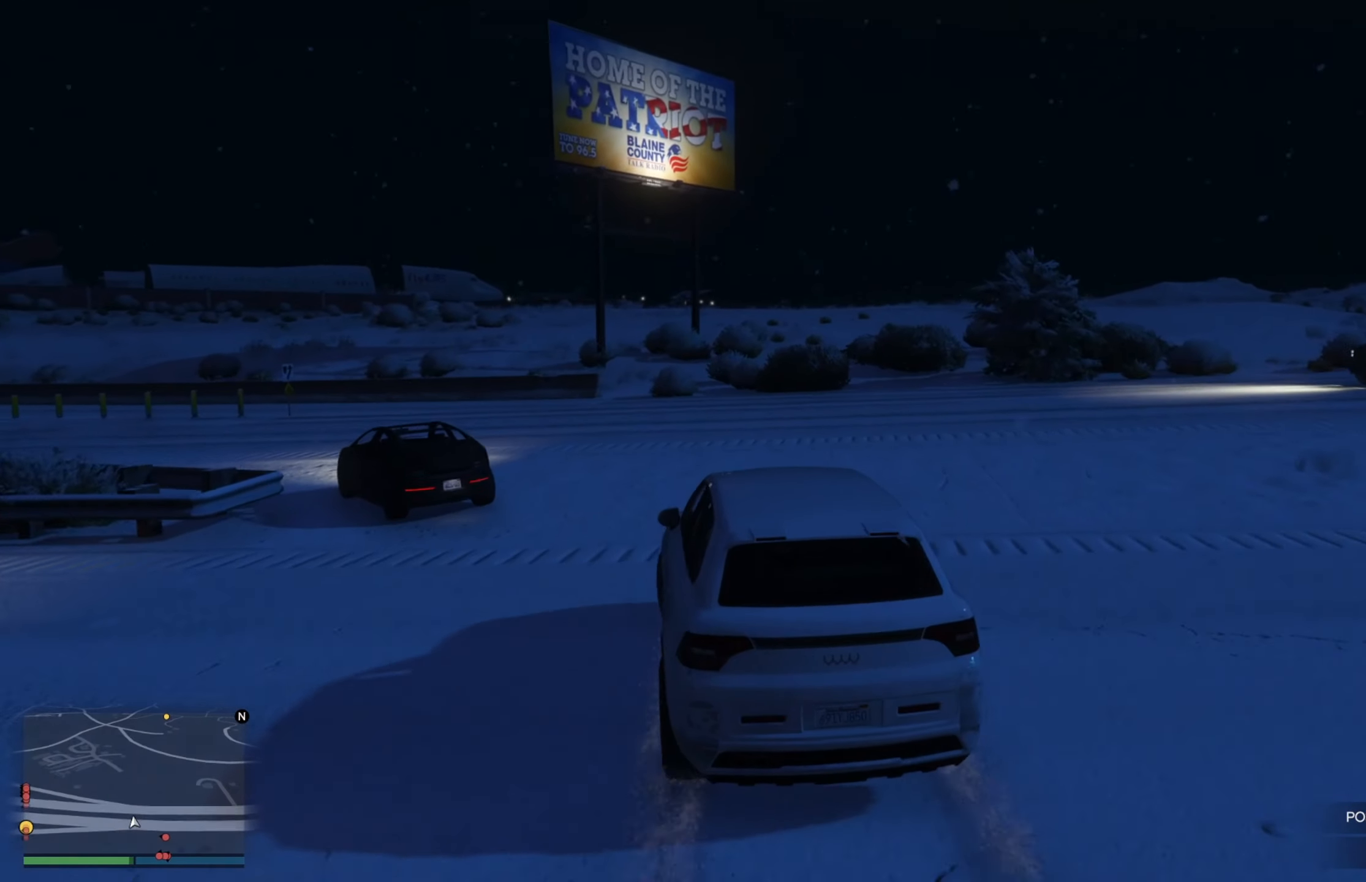
{"buttons": ["R2"], "left_stick": "left", "right_stick": "left", "events": [[416, "R2", "down"]]}
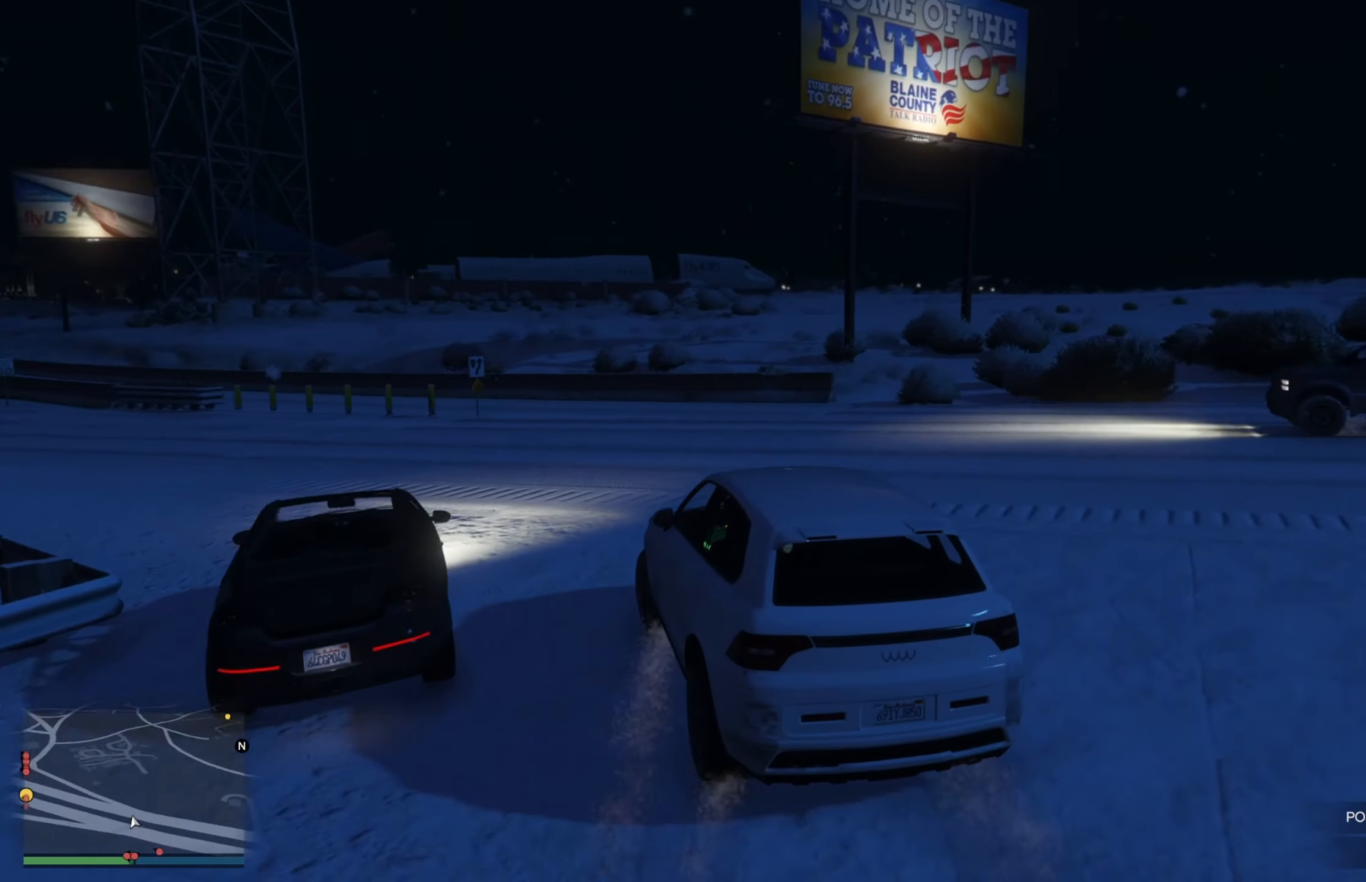
{"buttons": ["R2"], "left_stick": "center", "right_stick": "left", "events": [[300, "left_stick", "up-left"], [450, "left_stick", "center"]]}
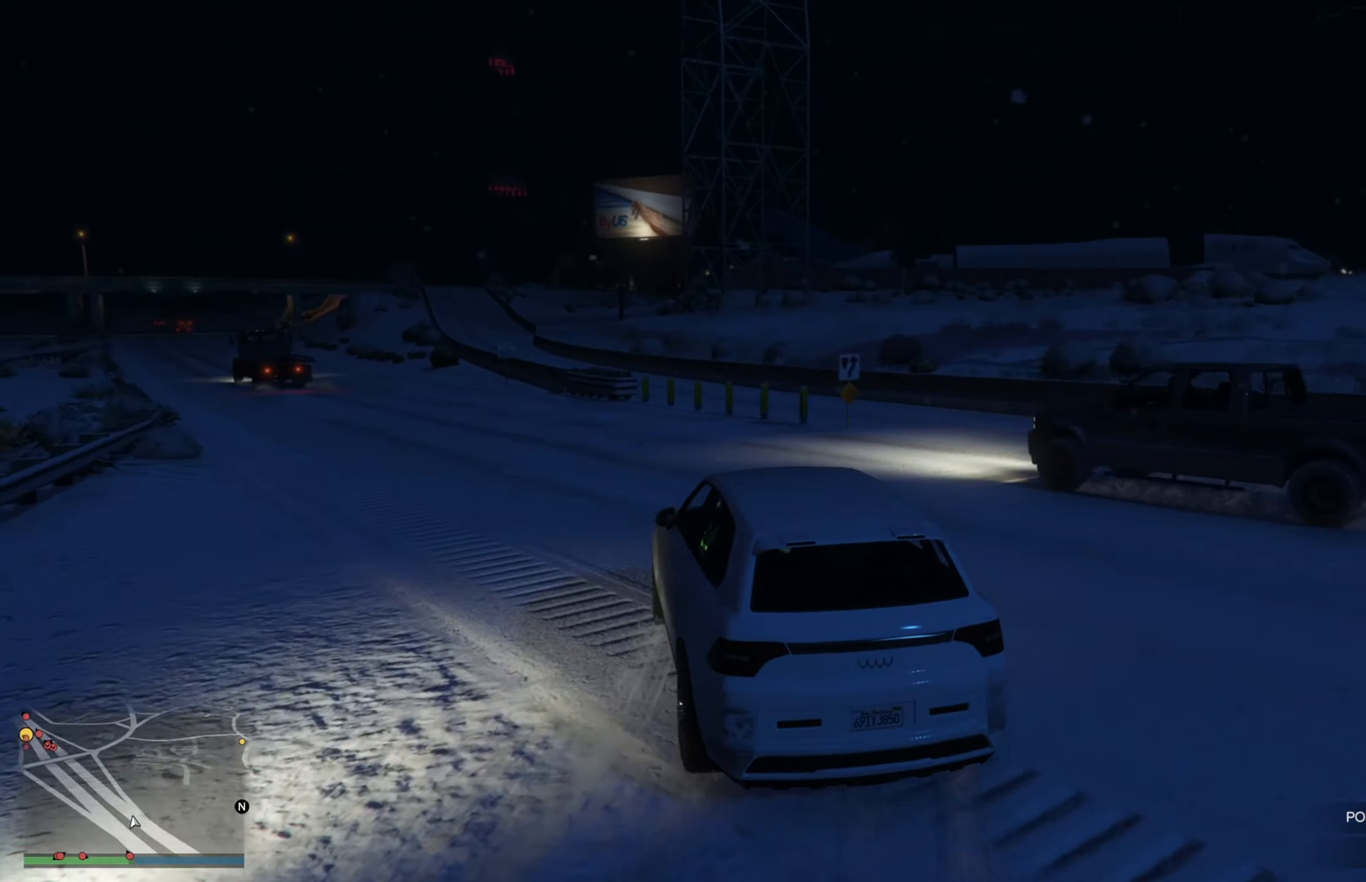
{"buttons": ["R2"], "left_stick": "up-left", "right_stick": "center", "events": [[83, "left_stick", "up-left"], [216, "right_stick", "center"], [266, "left_stick", "center"], [400, "left_stick", "up-left"]]}
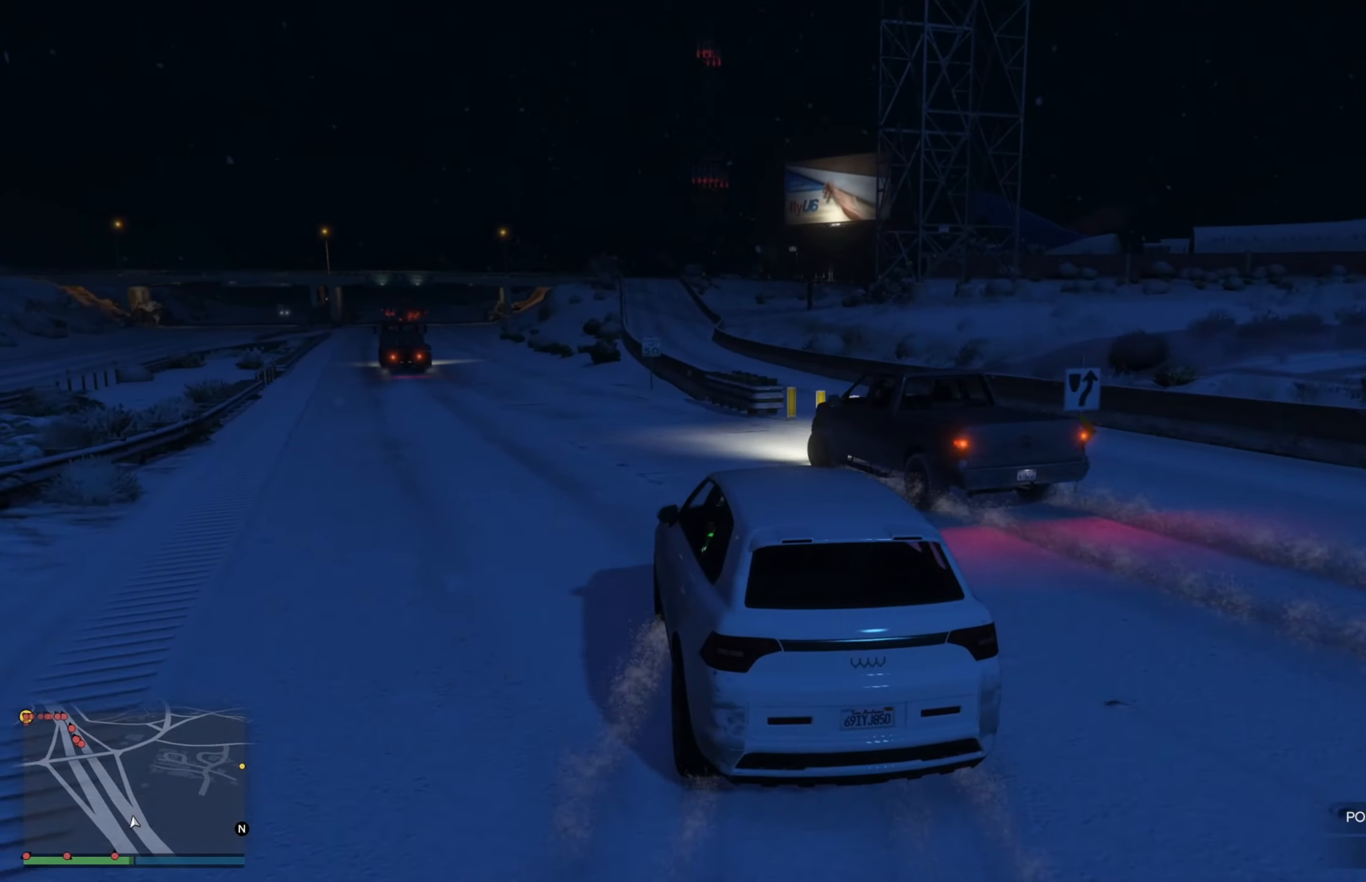
{"buttons": ["R2"], "left_stick": "center", "right_stick": "center", "events": [[50, "left_stick", "center"], [200, "left_stick", "left"], [366, "left_stick", "center"]]}
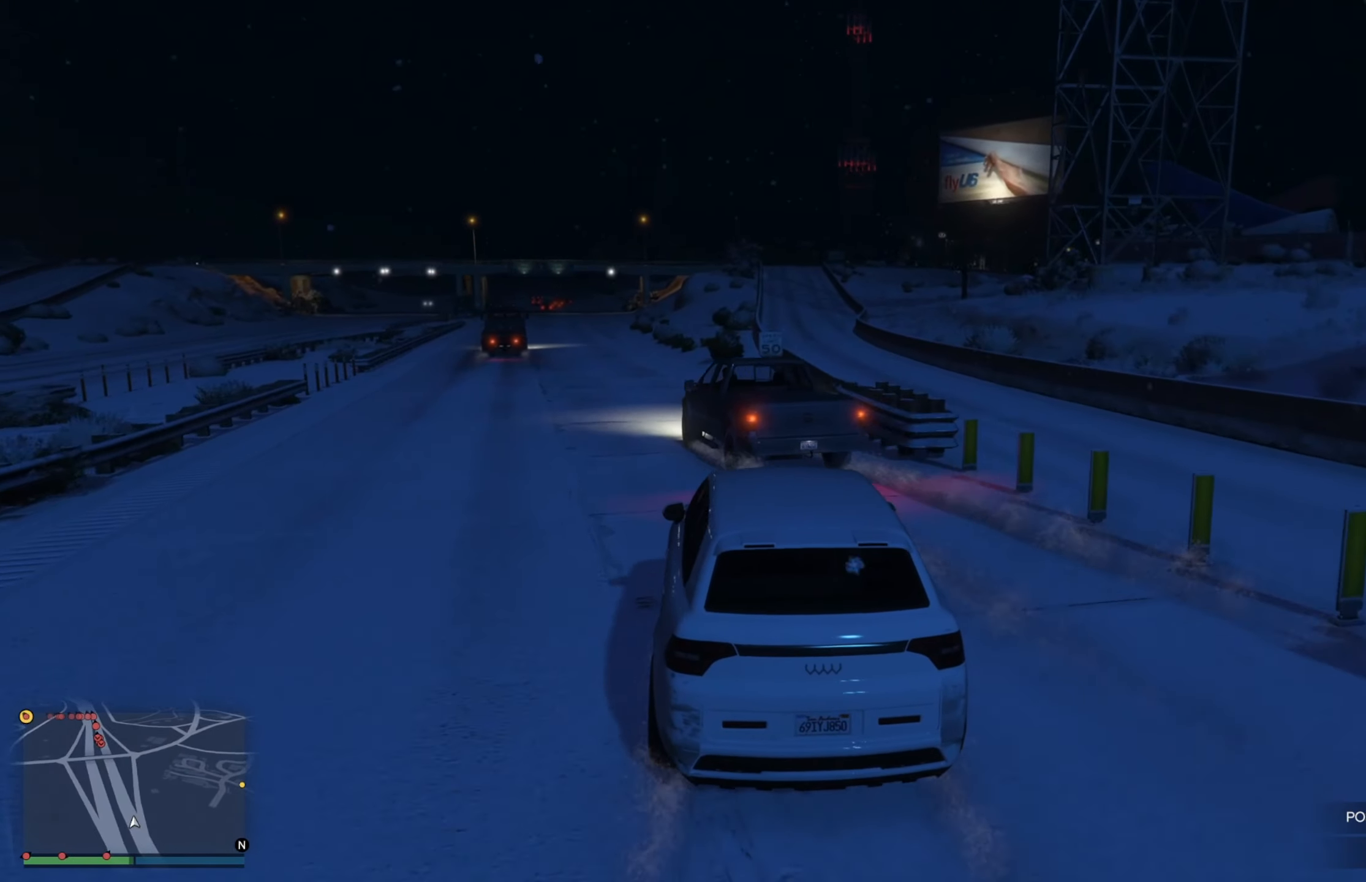
{"buttons": ["R2"], "left_stick": "center", "right_stick": "center", "events": [[200, "left_stick", "left"], [250, "left_stick", "up-left"], [366, "left_stick", "center"]]}
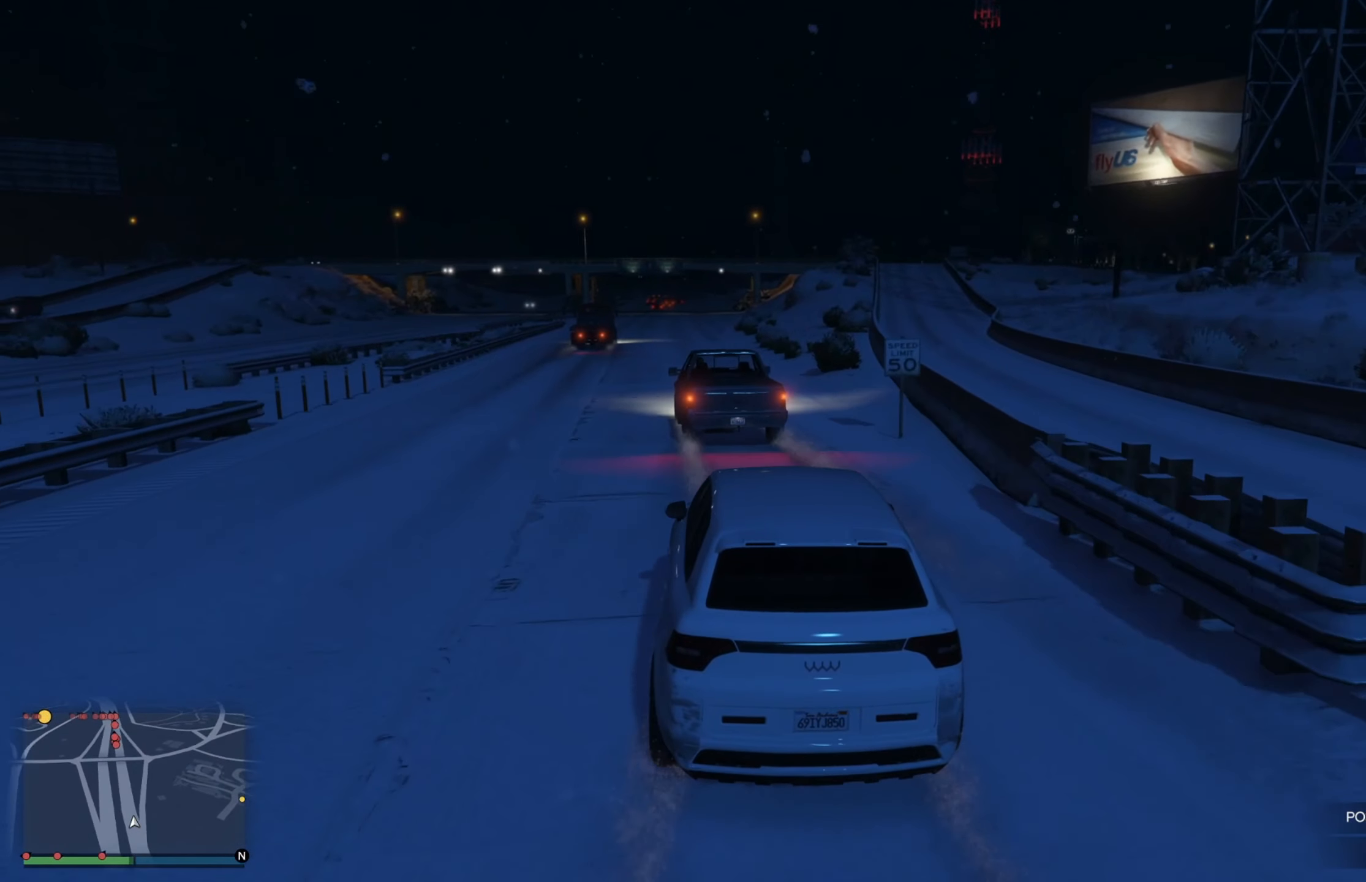
{"buttons": ["R2"], "left_stick": "center", "right_stick": "center", "events": [[250, "left_stick", "right"], [350, "left_stick", "center"]]}
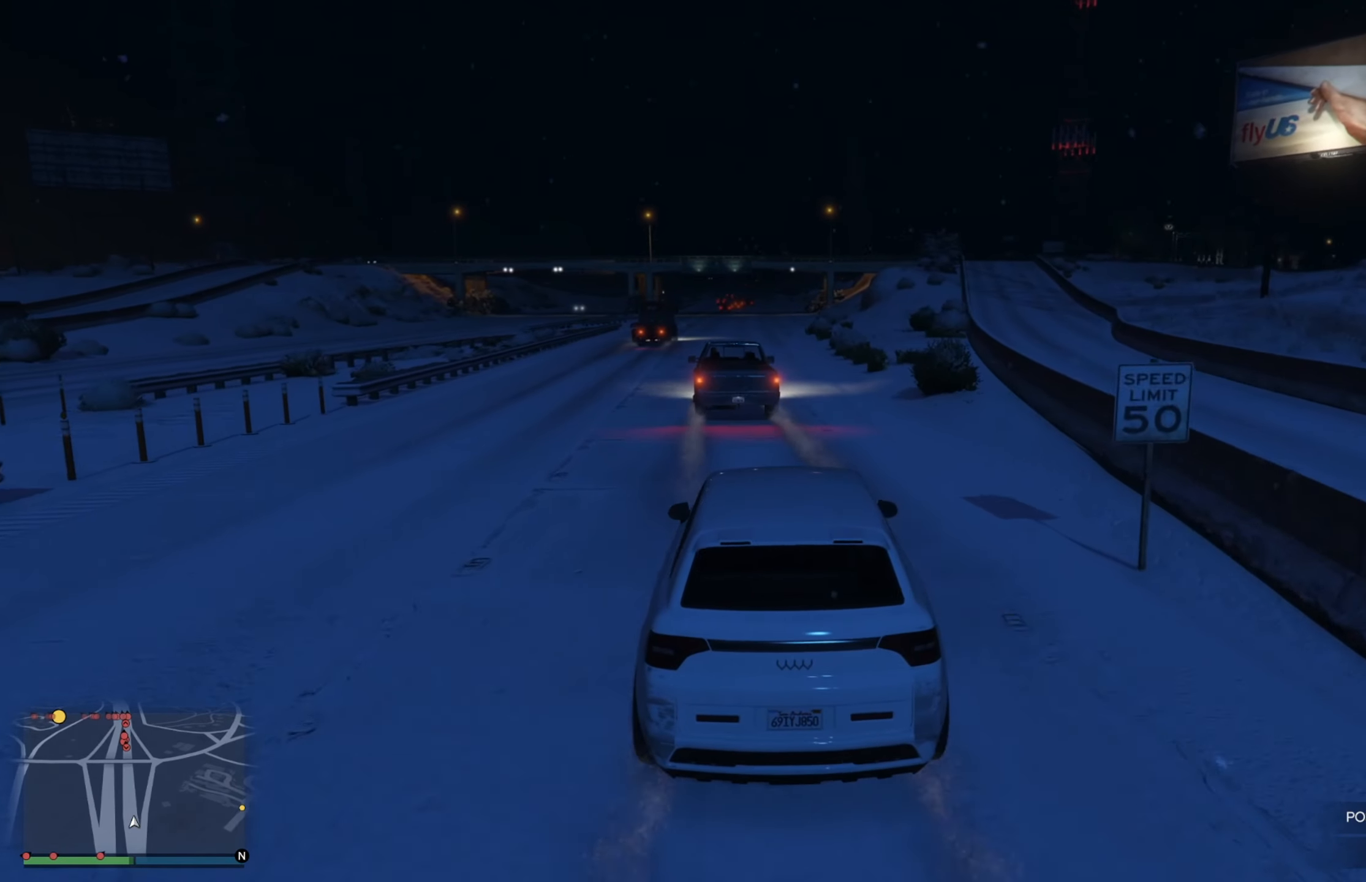
{"buttons": ["R2"], "left_stick": "right", "right_stick": "center", "events": [[400, "left_stick", "up-left"], [500, "left_stick", "right"]]}
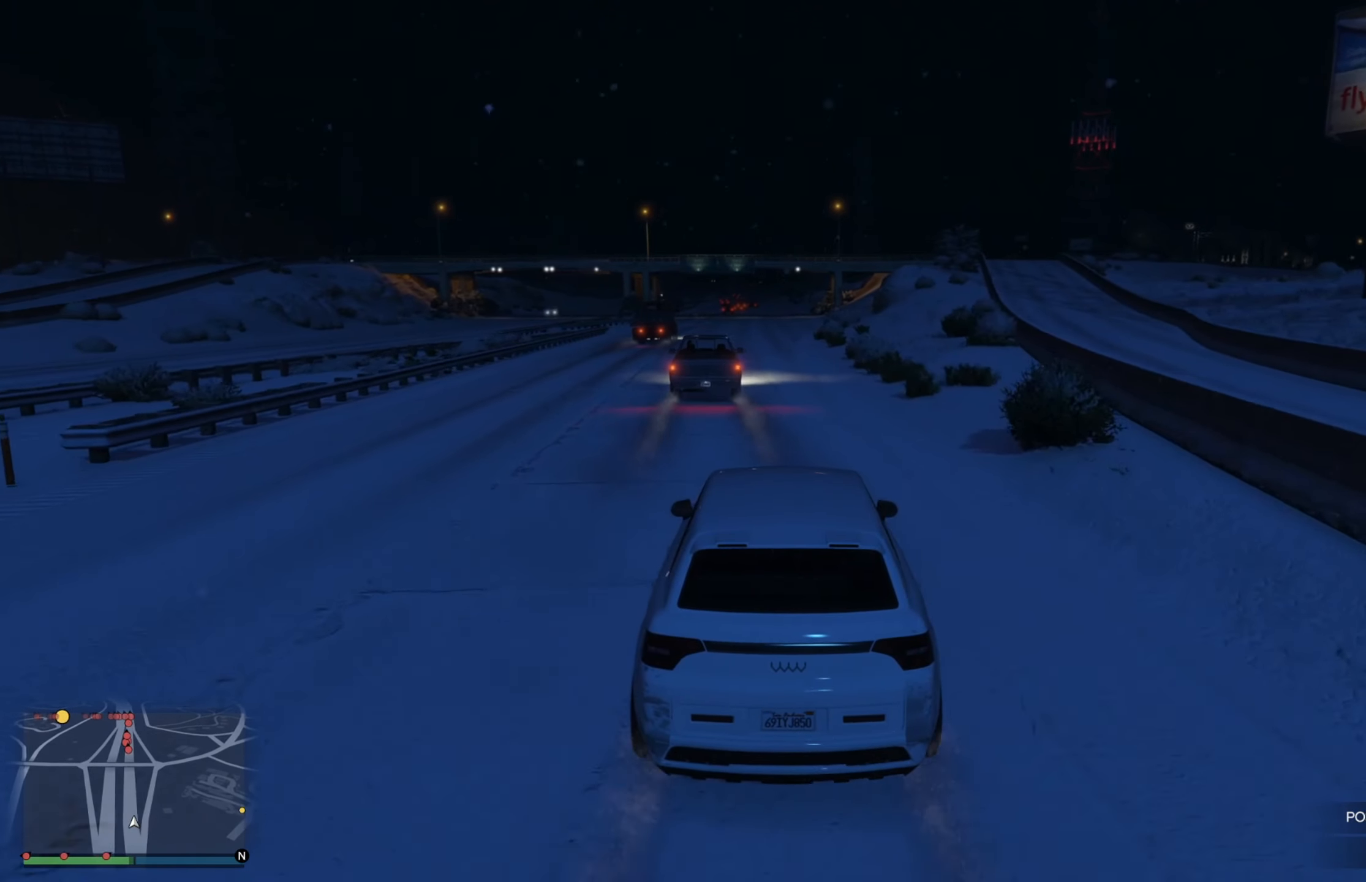
{"buttons": ["R2"], "left_stick": "center", "right_stick": "center", "events": [[33, "left_stick", "center"]]}
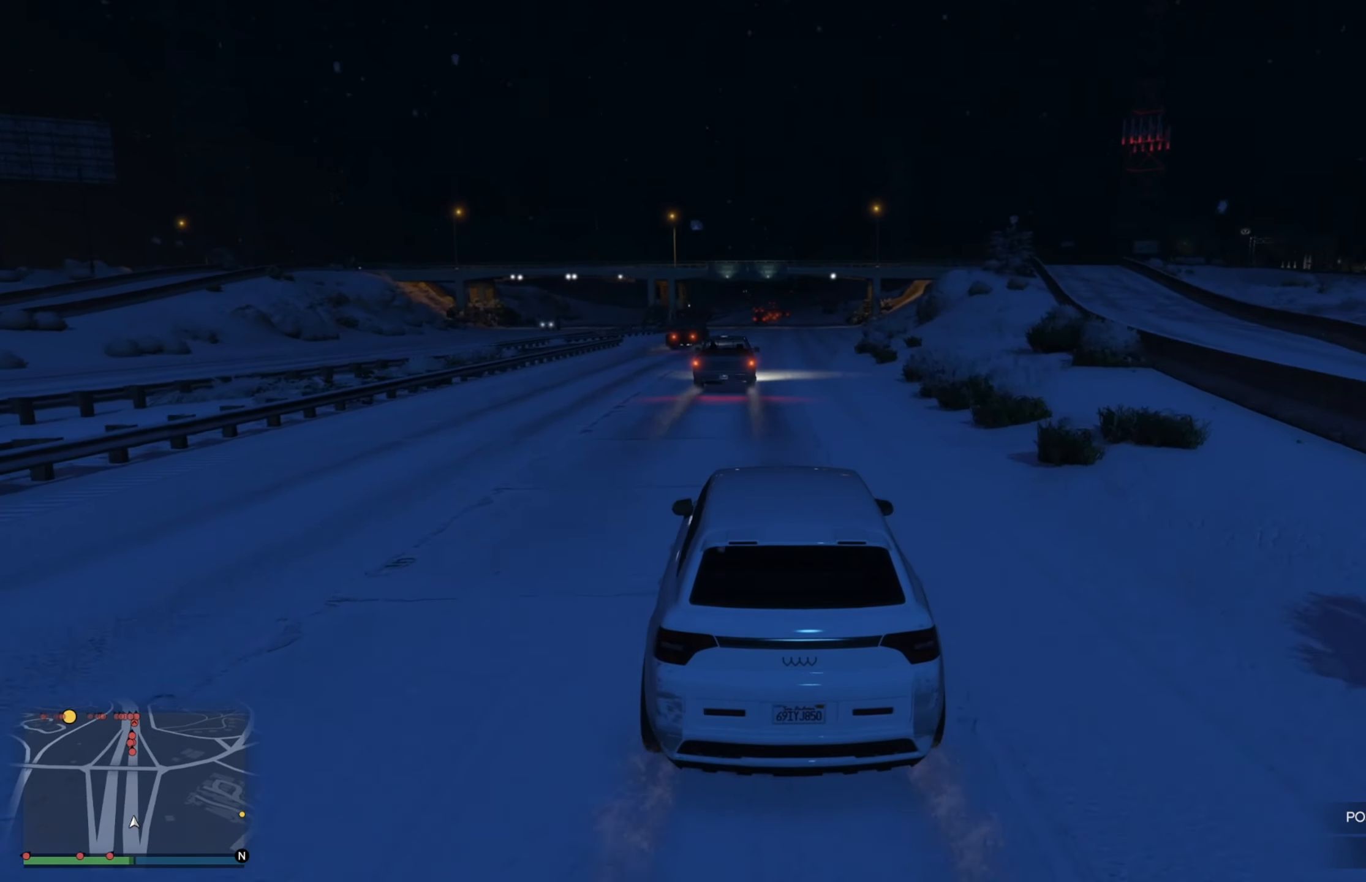
{"buttons": ["R2"], "left_stick": "center", "right_stick": "center", "events": []}
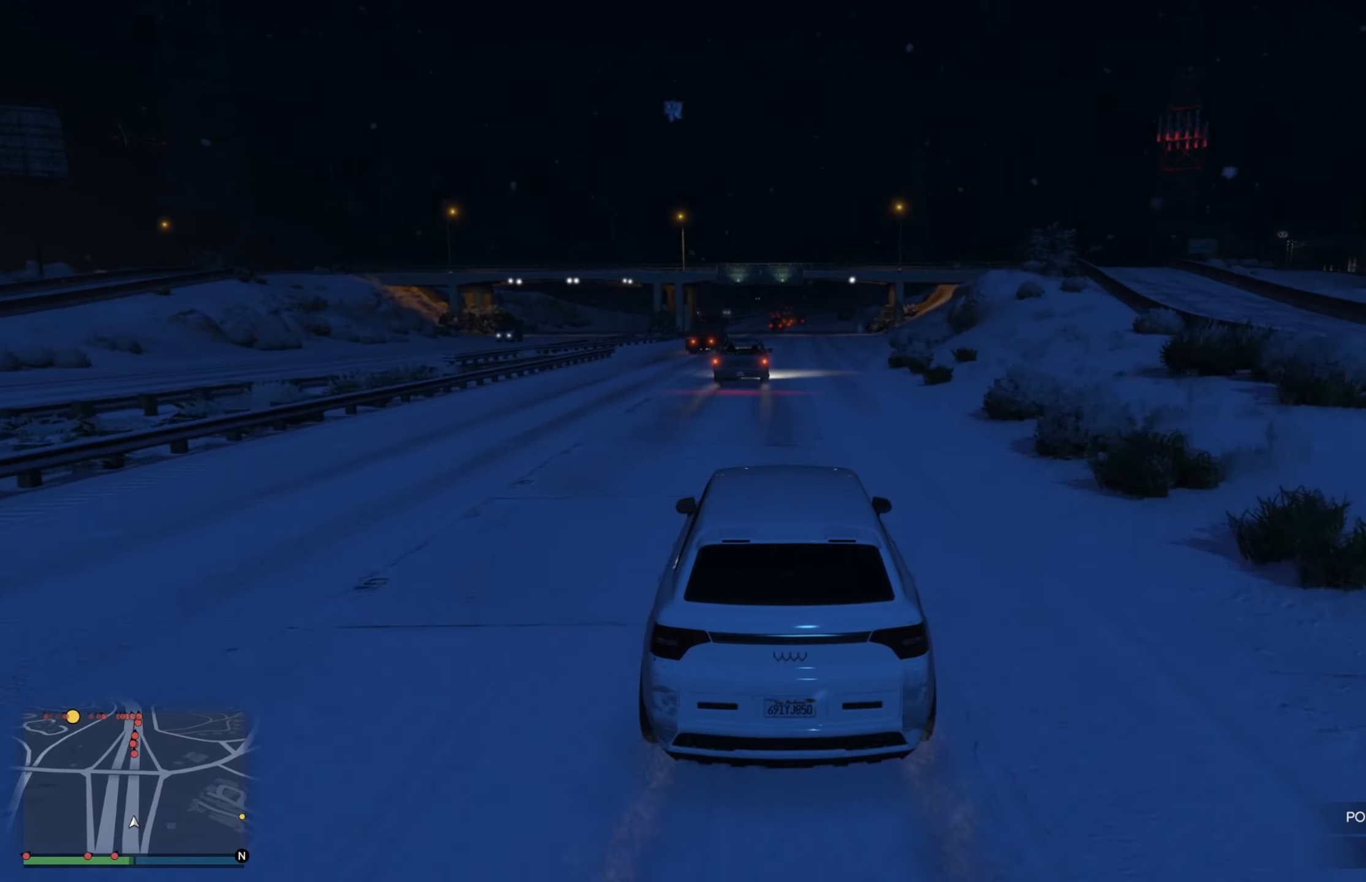
{"buttons": ["R2"], "left_stick": "center", "right_stick": "center", "events": []}
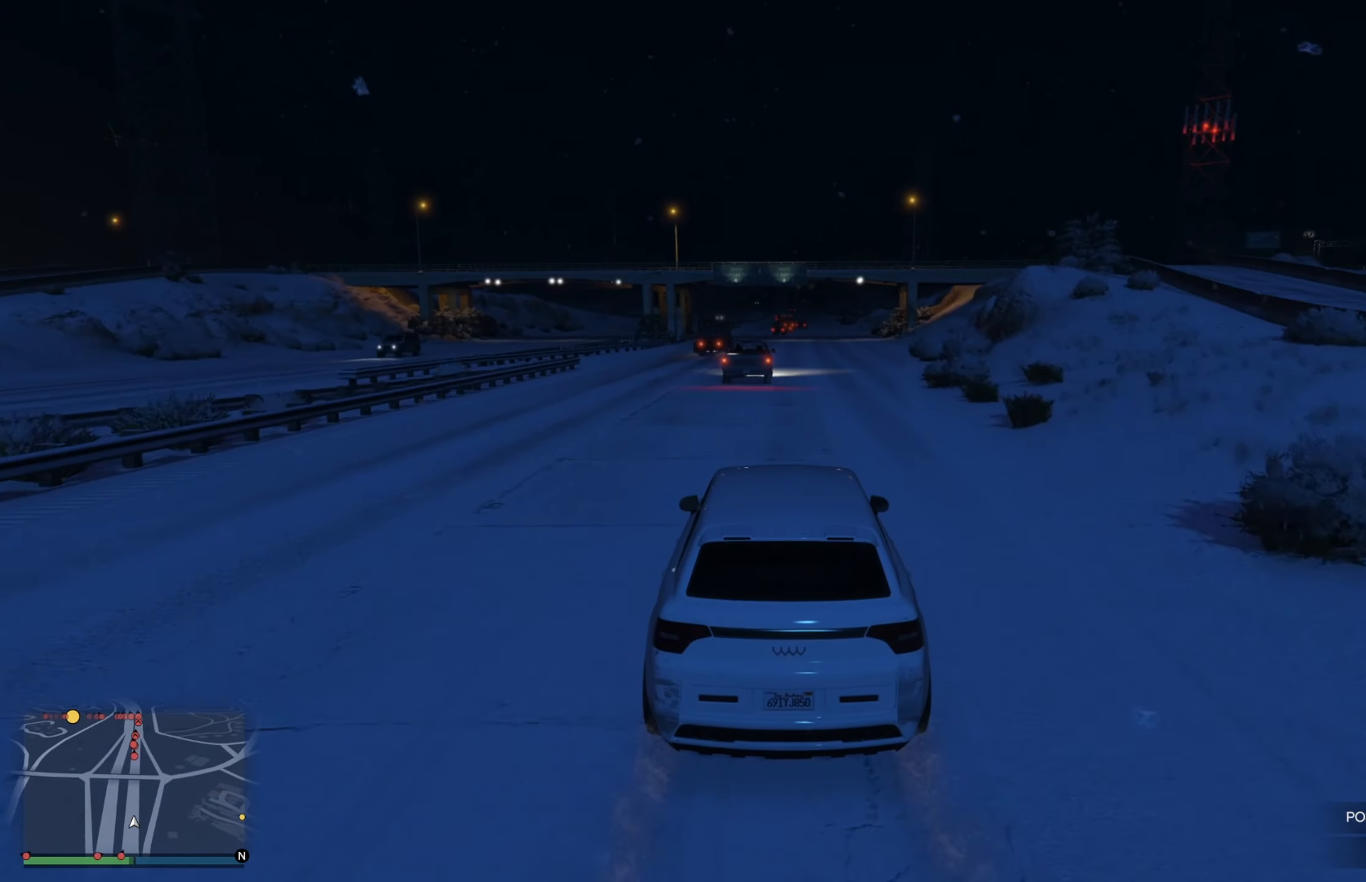
{"buttons": ["R2"], "left_stick": "center", "right_stick": "center", "events": []}
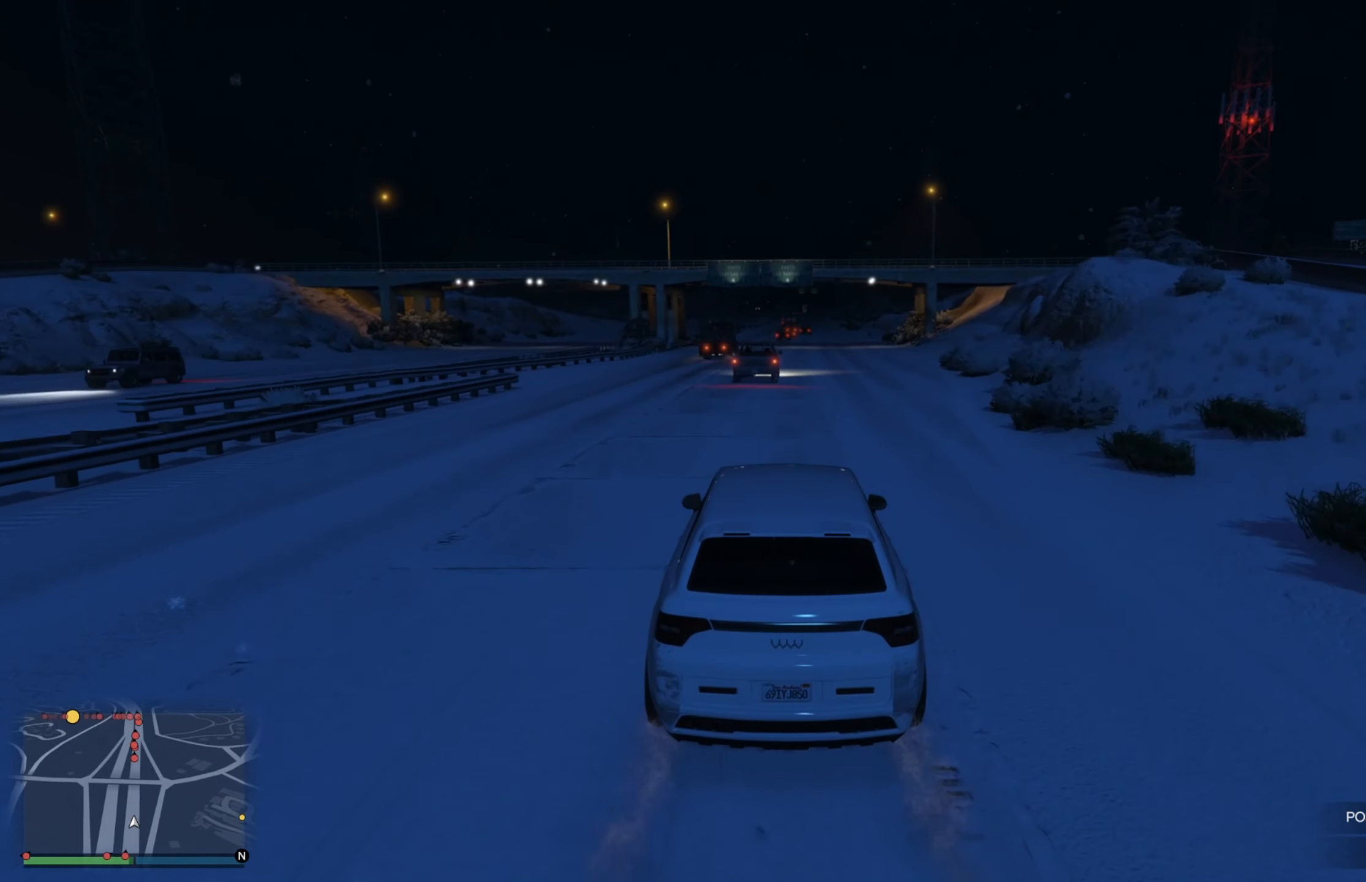
{"buttons": ["R2"], "left_stick": "center", "right_stick": "center", "events": []}
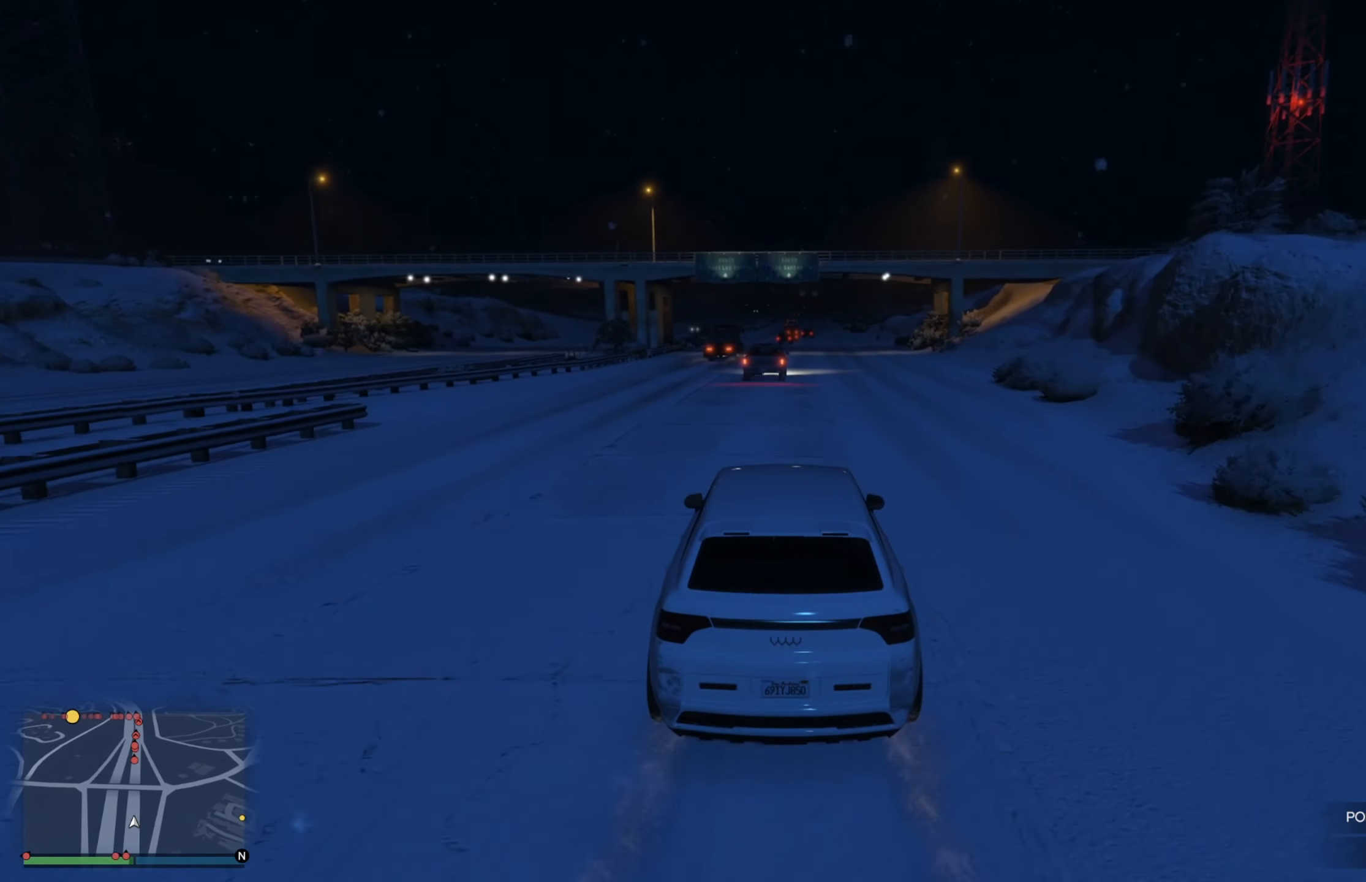
{"buttons": ["R2"], "left_stick": "center", "right_stick": "center", "events": []}
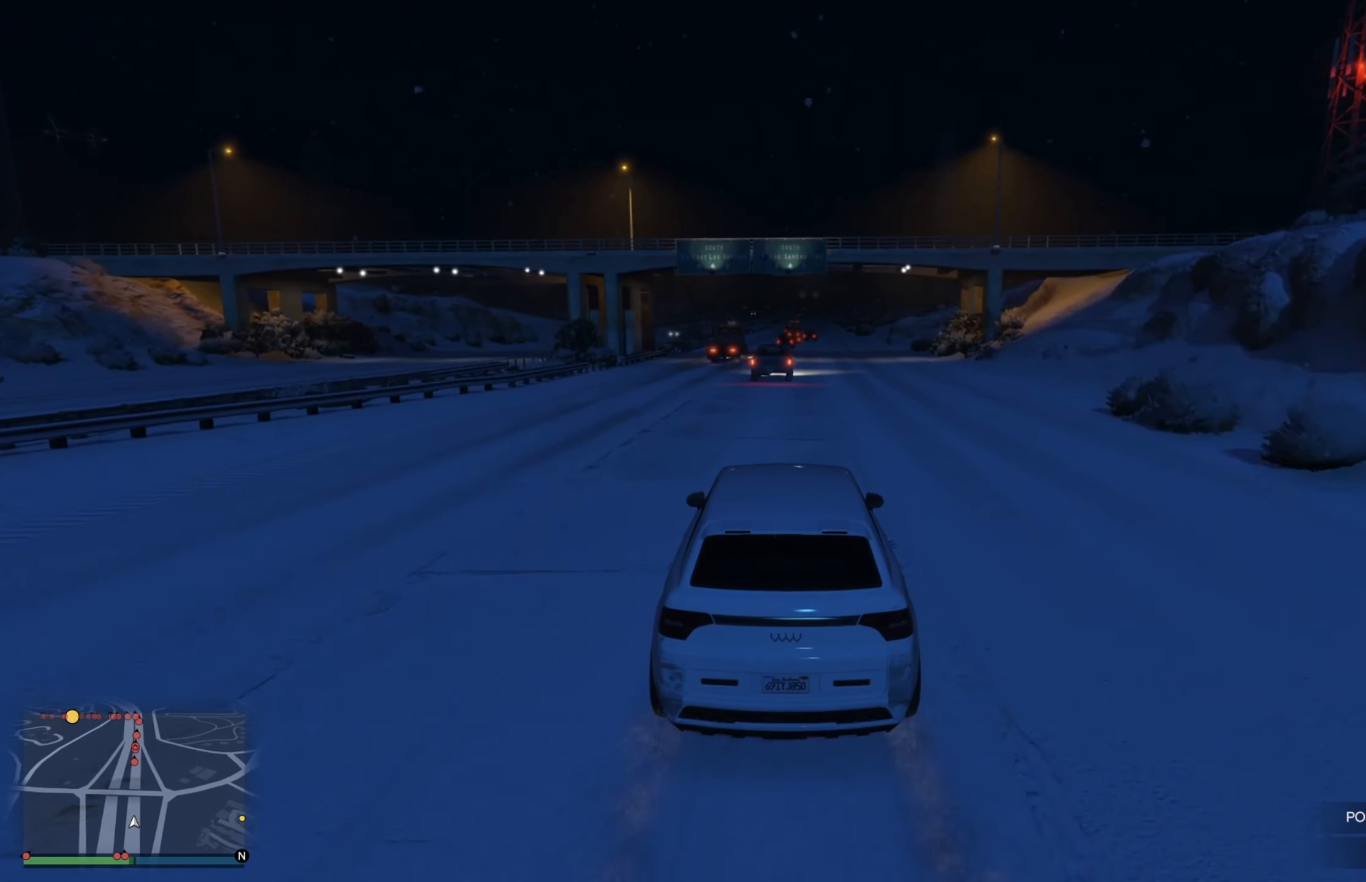
{"buttons": ["R2"], "left_stick": "center", "right_stick": "center", "events": [[267, "left_stick", "right"], [383, "left_stick", "center"]]}
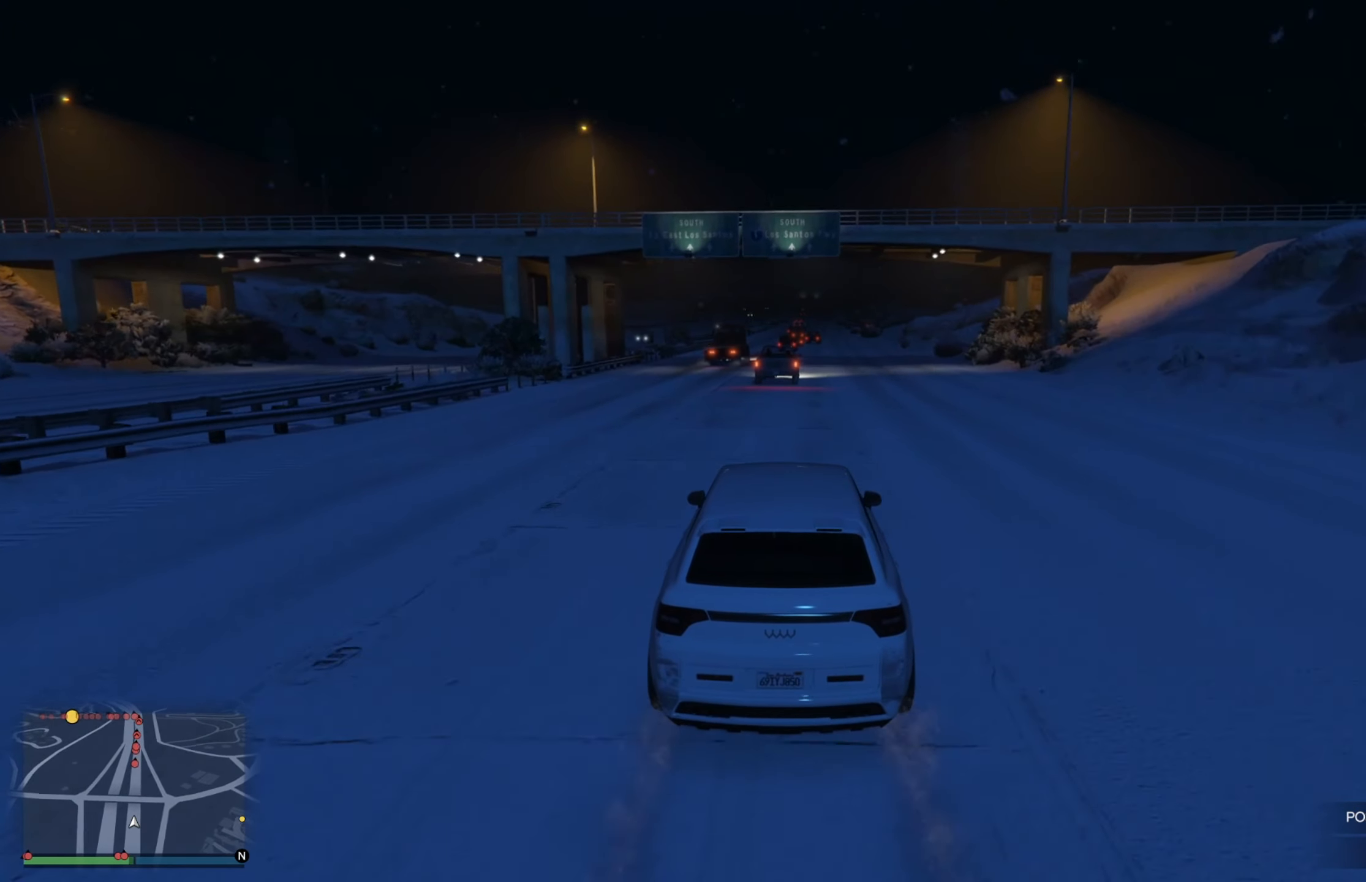
{"buttons": ["R2"], "left_stick": "center", "right_stick": "center", "events": []}
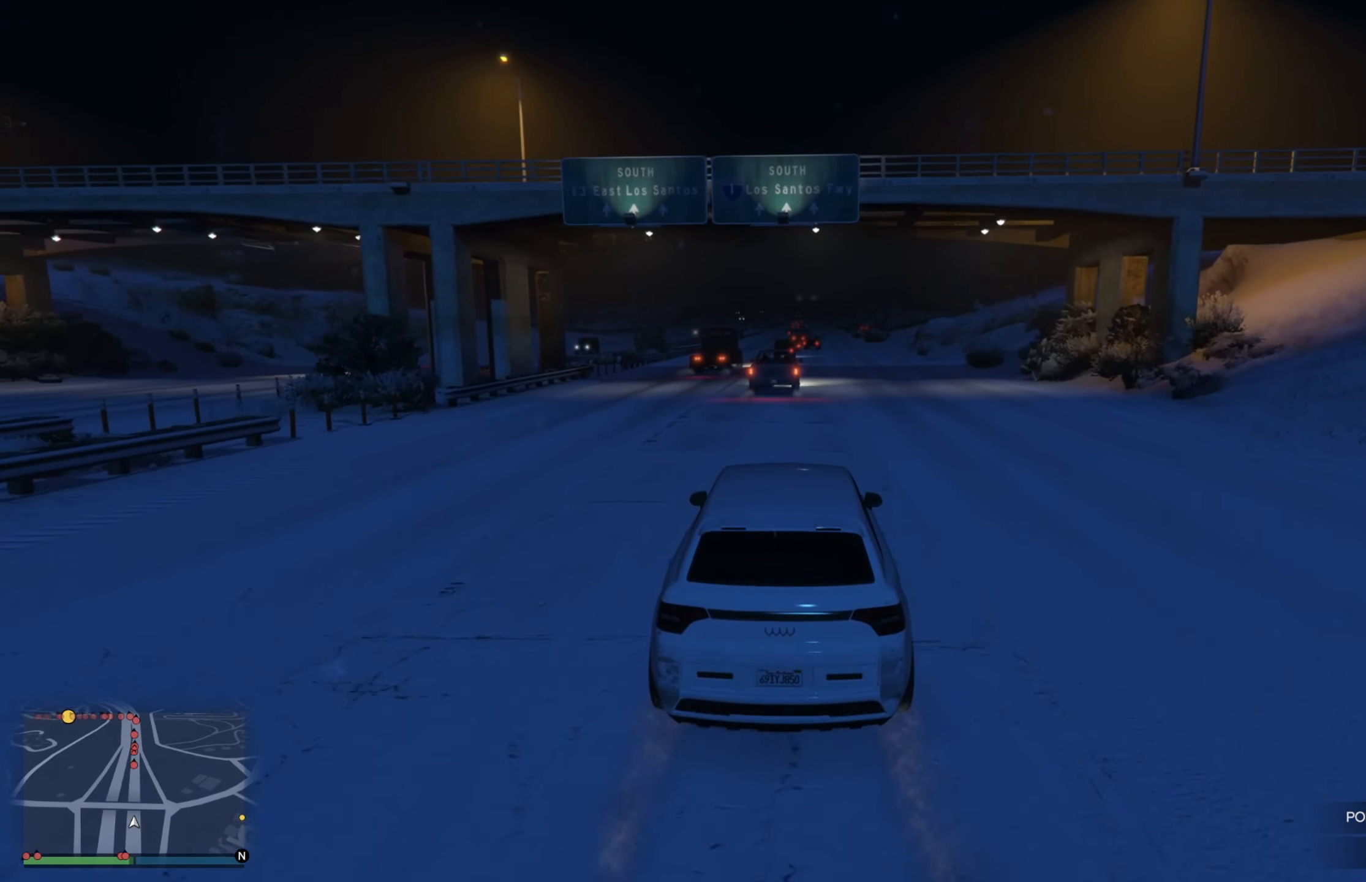
{"buttons": ["R2"], "left_stick": "center", "right_stick": "center", "events": []}
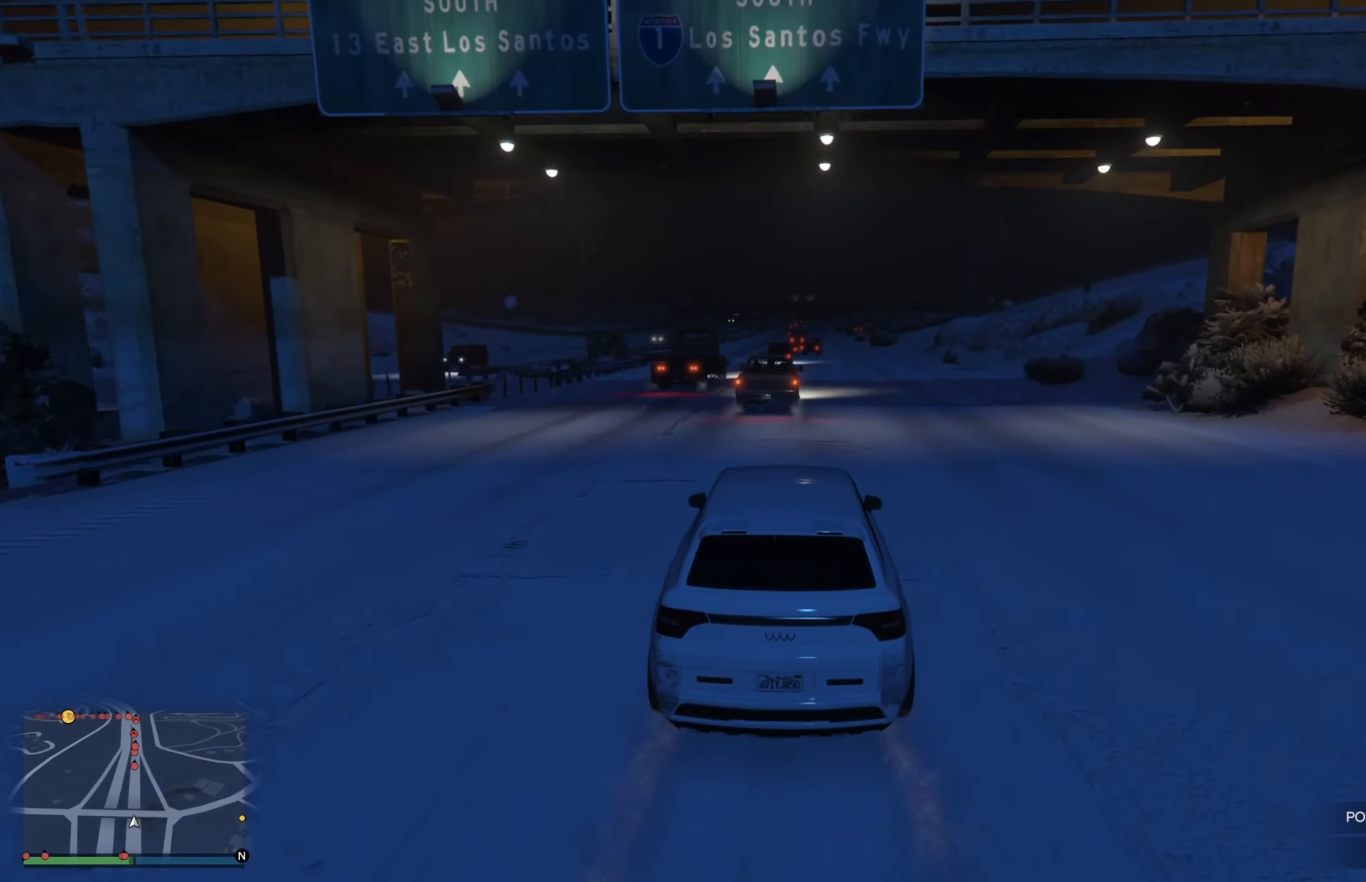
{"buttons": ["R2"], "left_stick": "center", "right_stick": "center", "events": []}
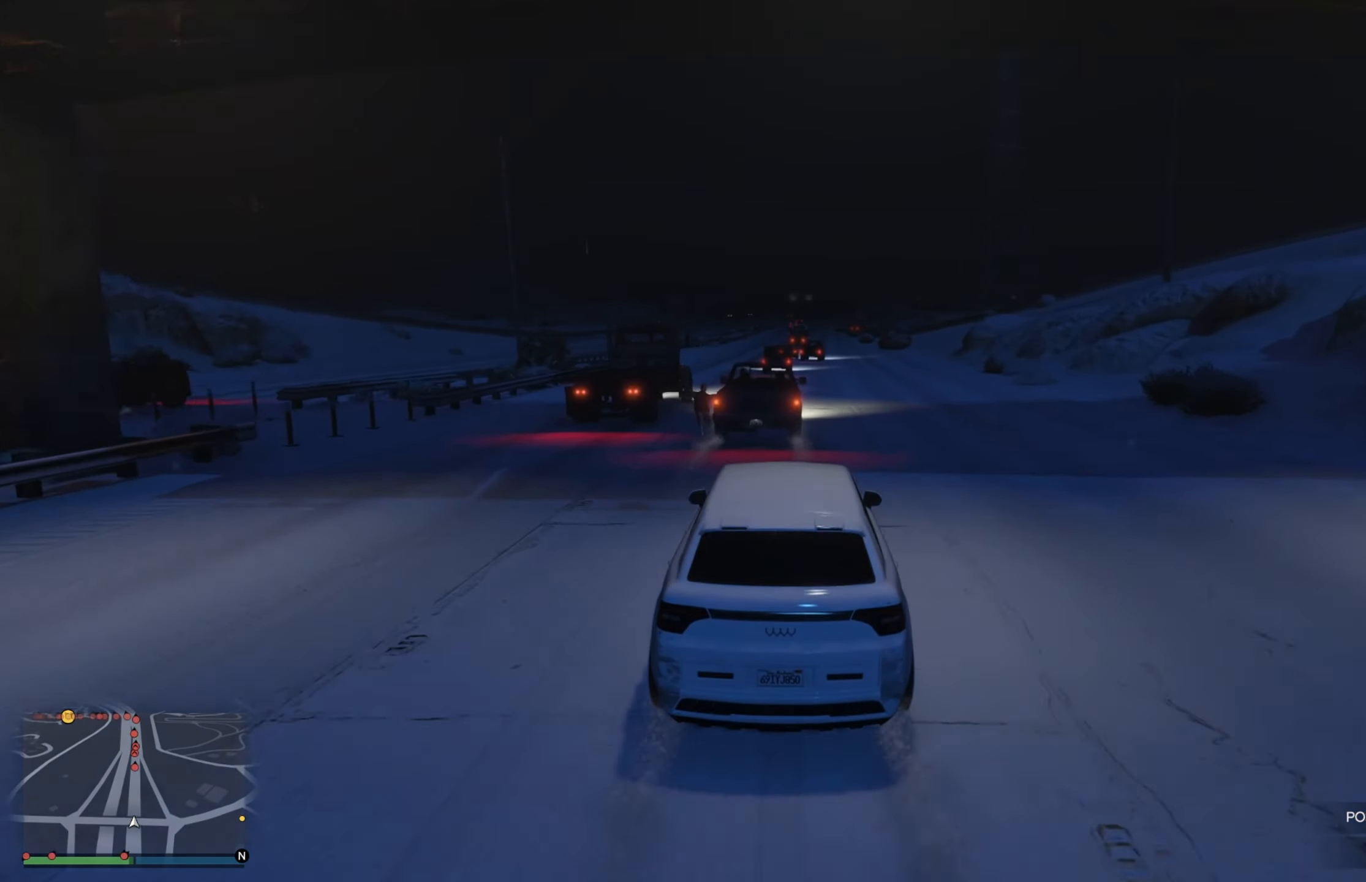
{"buttons": ["R2"], "left_stick": "center", "right_stick": "center", "events": []}
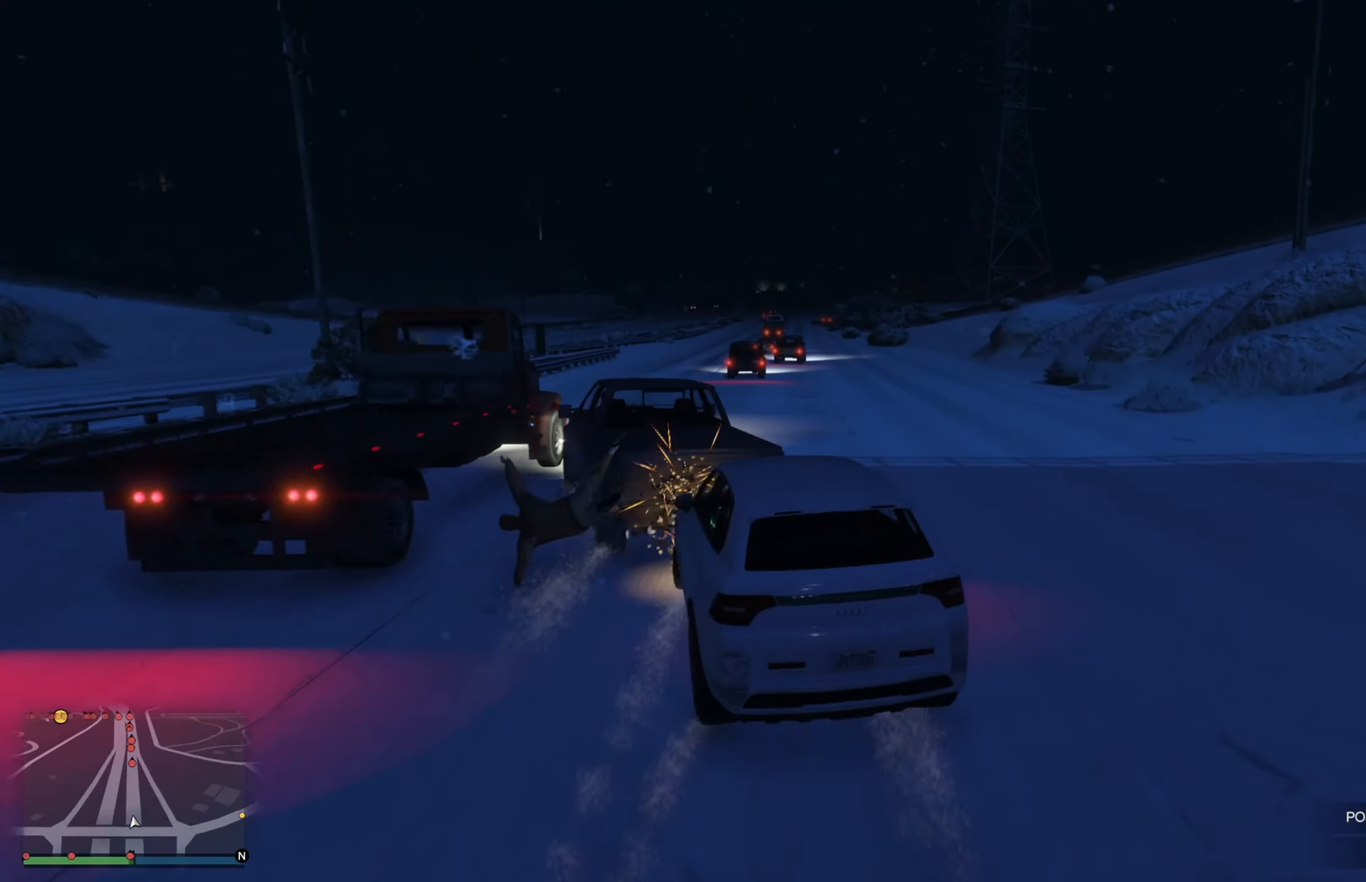
{"buttons": ["R2"], "left_stick": "down-right", "right_stick": "center", "events": [[300, "left_stick", "down-right"]]}
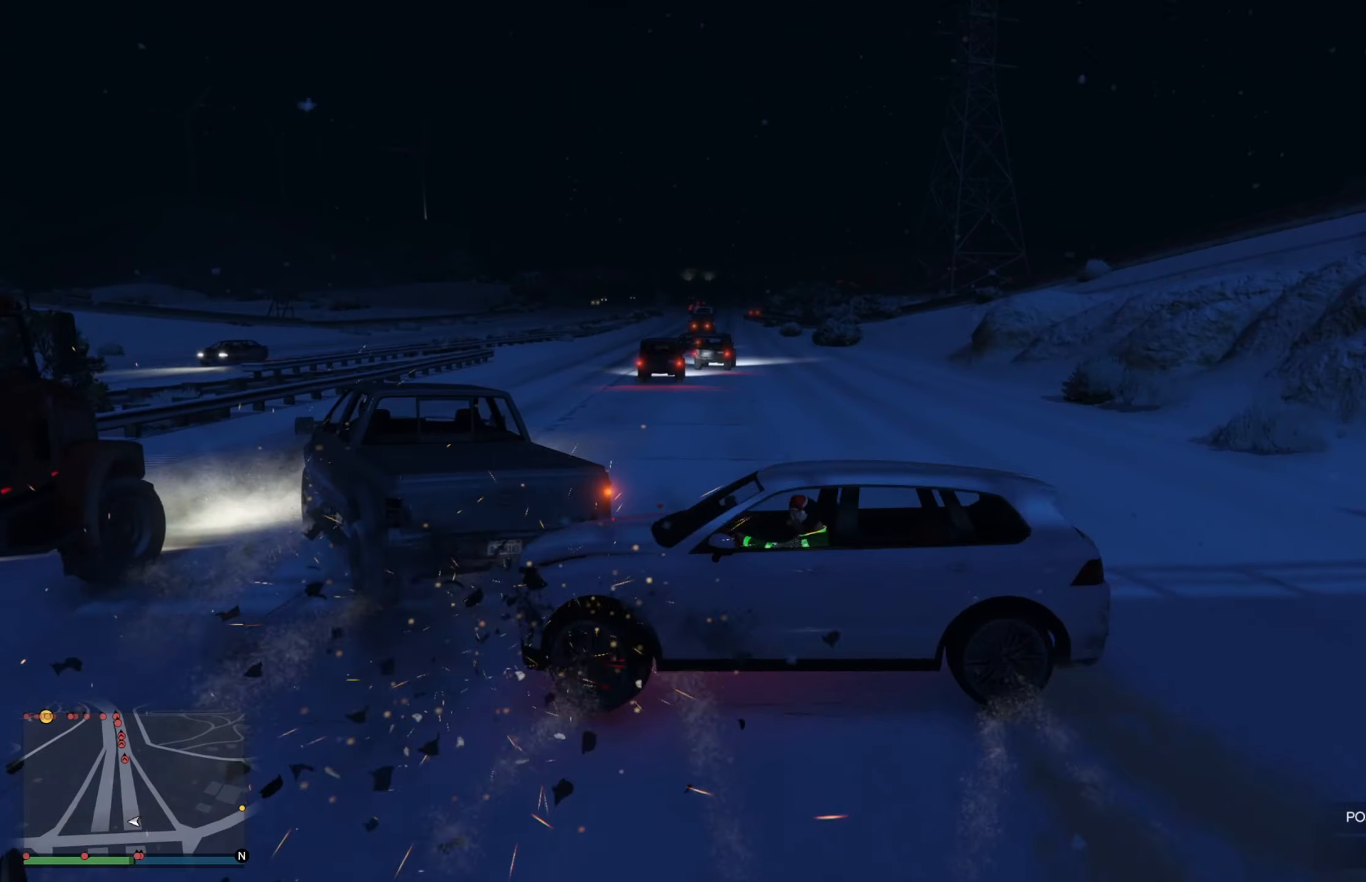
{"buttons": ["L2"], "left_stick": "center", "right_stick": "center", "events": [[217, "L2", "down"], [217, "left_stick", "center"], [267, "R2", "up"], [267, "left_stick", "left"], [500, "left_stick", "center"]]}
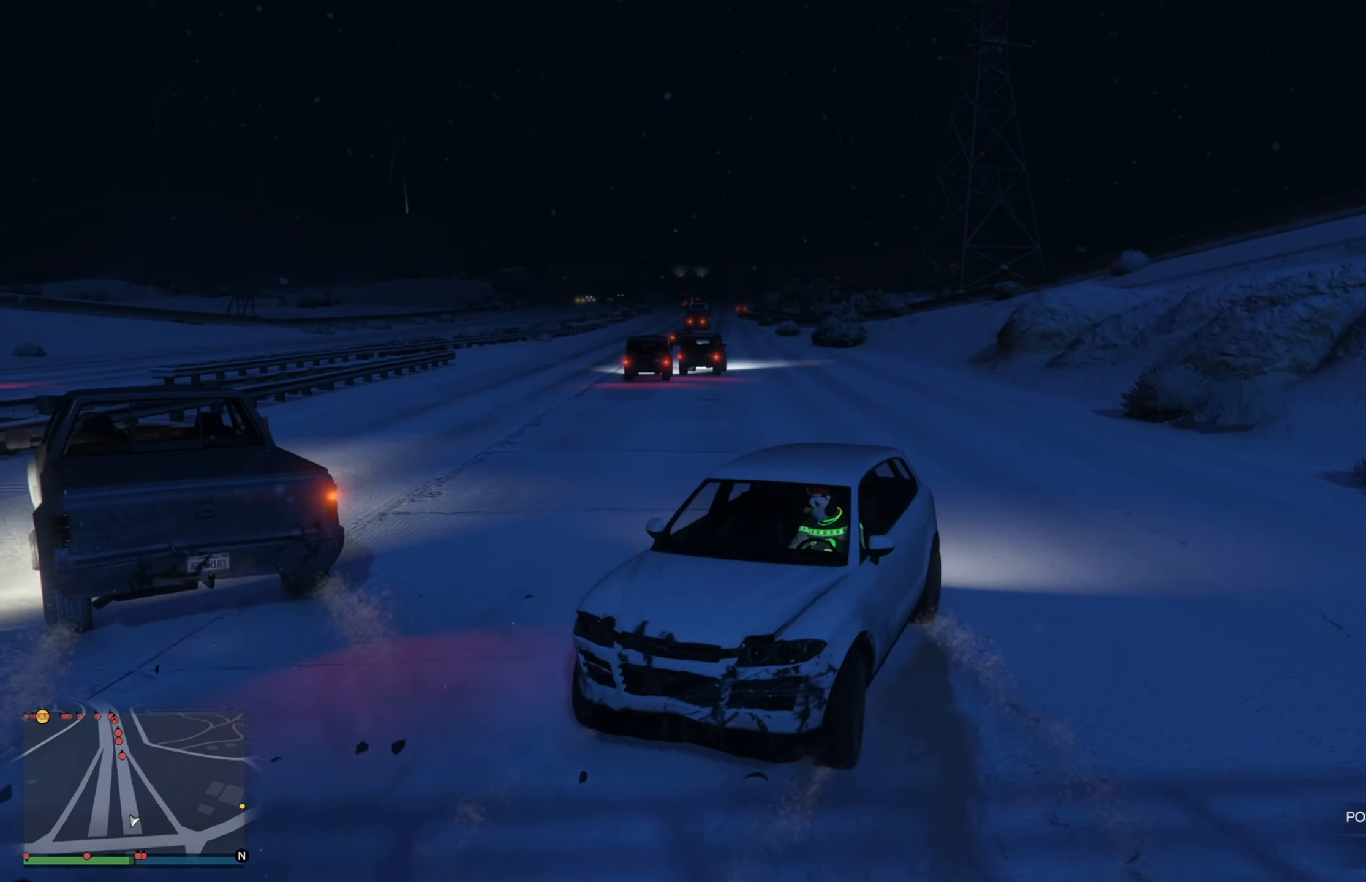
{"buttons": ["L2"], "left_stick": "left", "right_stick": "center", "events": [[67, "left_stick", "left"]]}
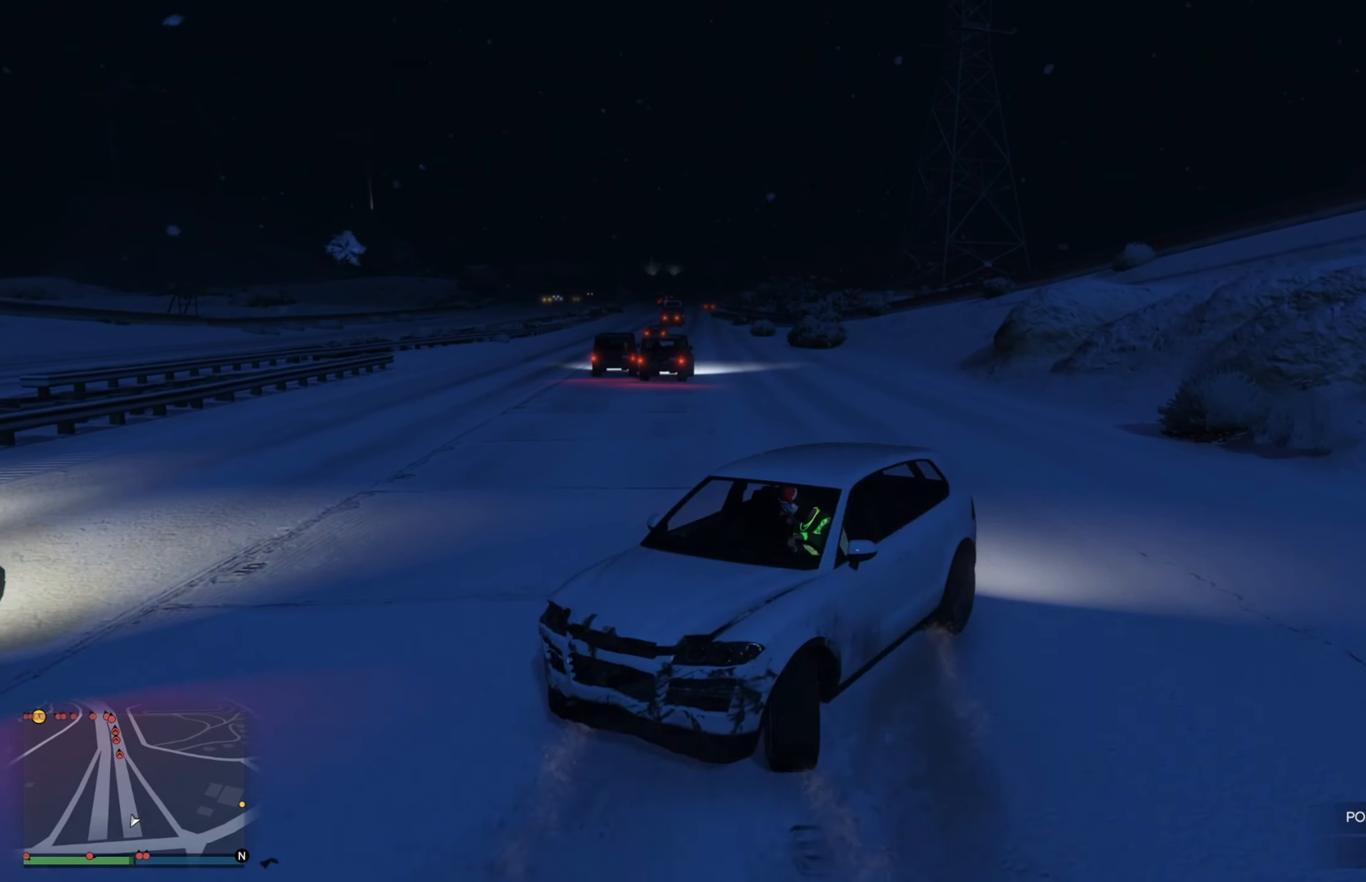
{"buttons": ["R2"], "left_stick": "up-left", "right_stick": "center", "events": [[367, "L2", "up"], [384, "R2", "down"], [434, "left_stick", "up-left"]]}
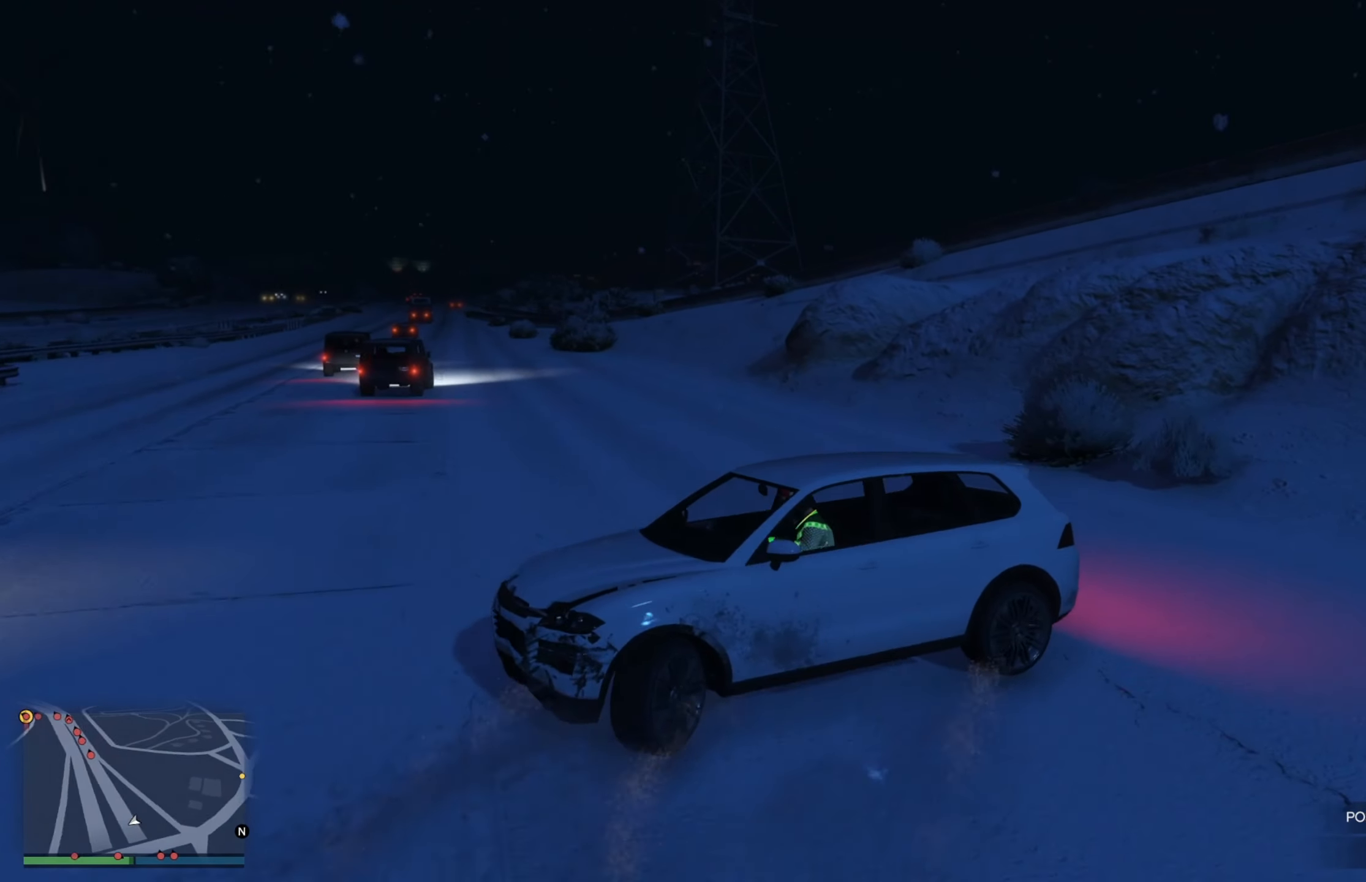
{"buttons": ["R2"], "left_stick": "right", "right_stick": "center", "events": [[150, "left_stick", "right"]]}
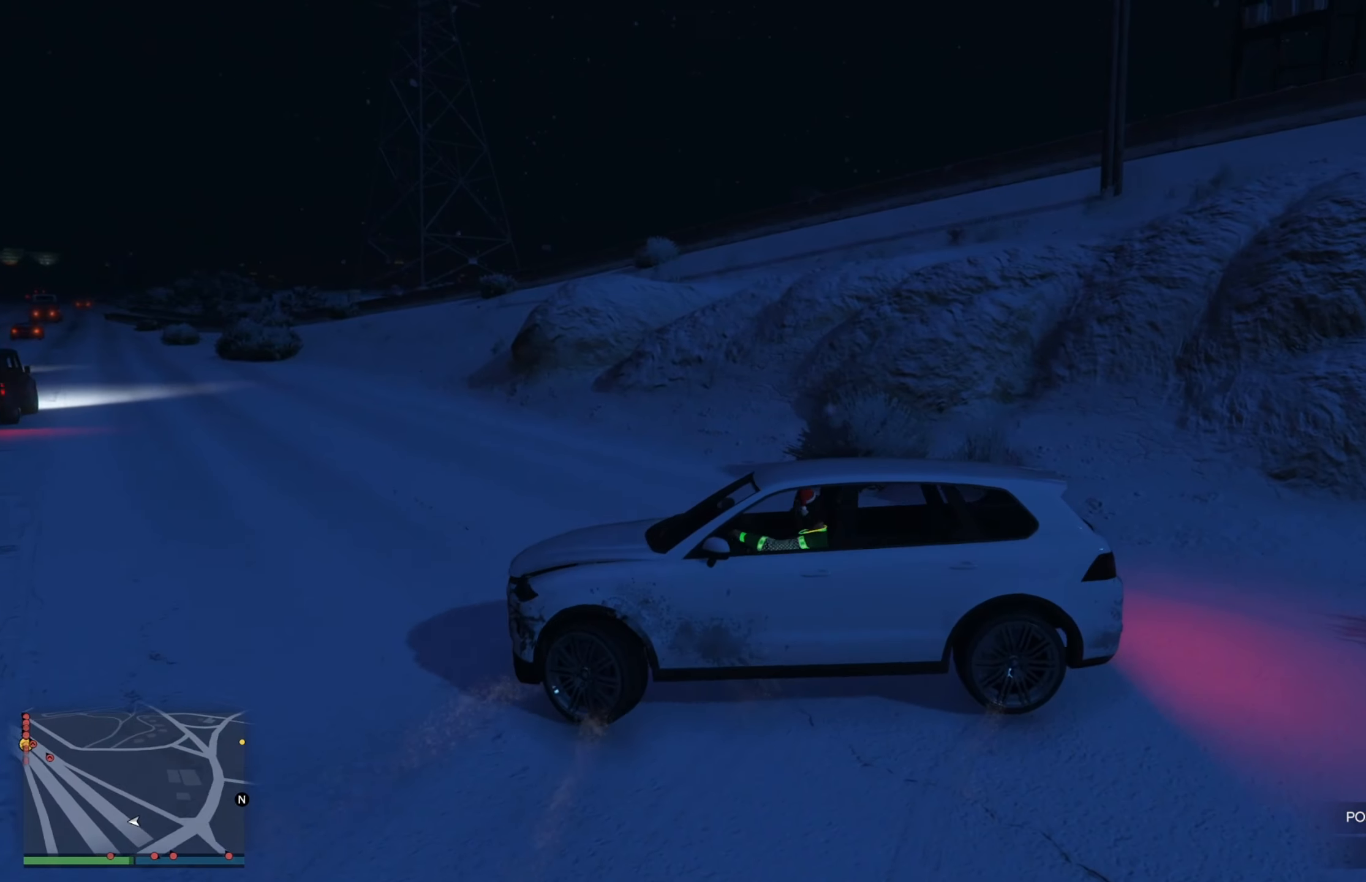
{"buttons": ["R2"], "left_stick": "center", "right_stick": "center", "events": [[467, "left_stick", "center"]]}
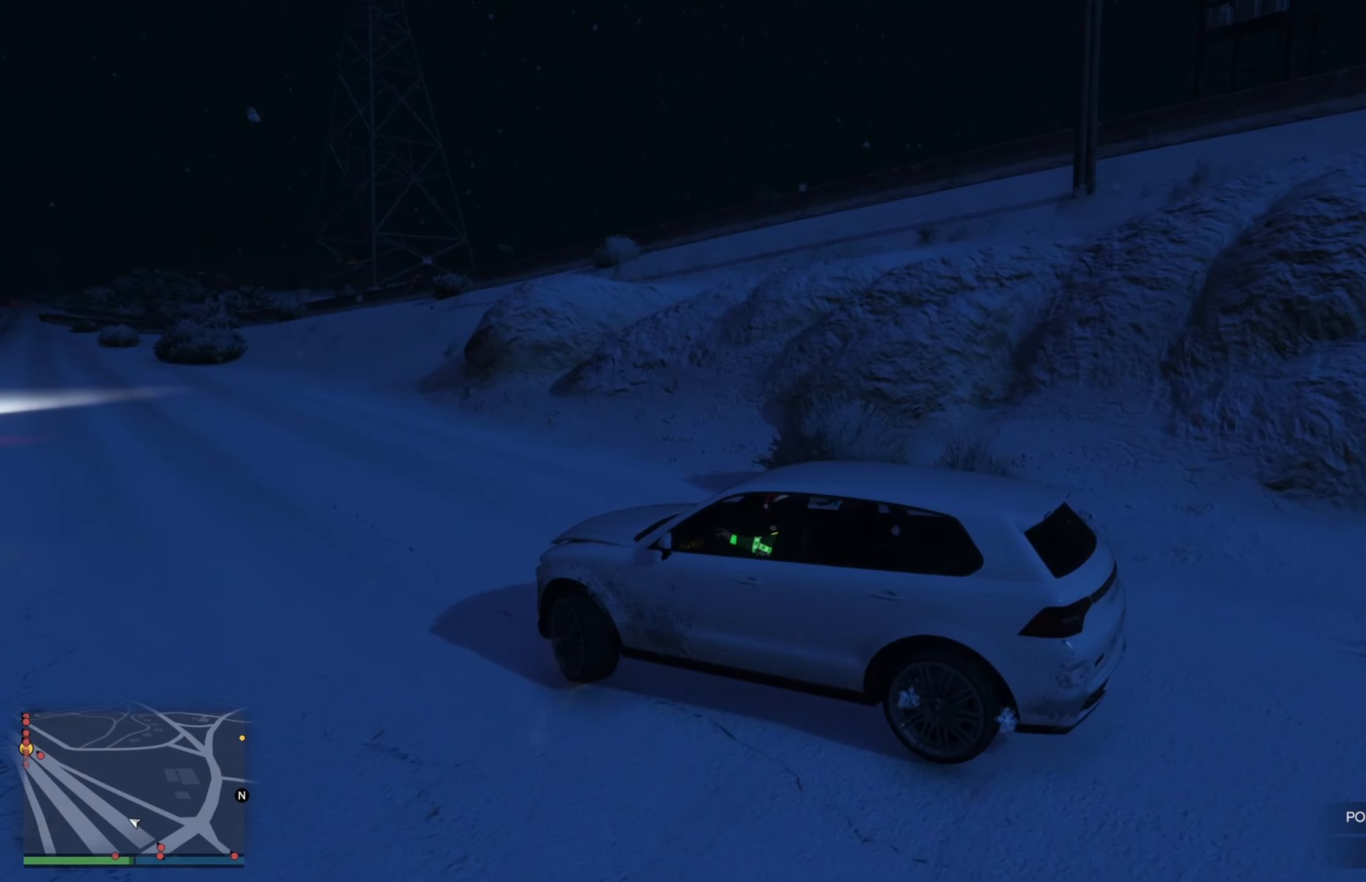
{"buttons": ["R2"], "left_stick": "center", "right_stick": "center", "events": [[50, "left_stick", "right"], [317, "left_stick", "center"]]}
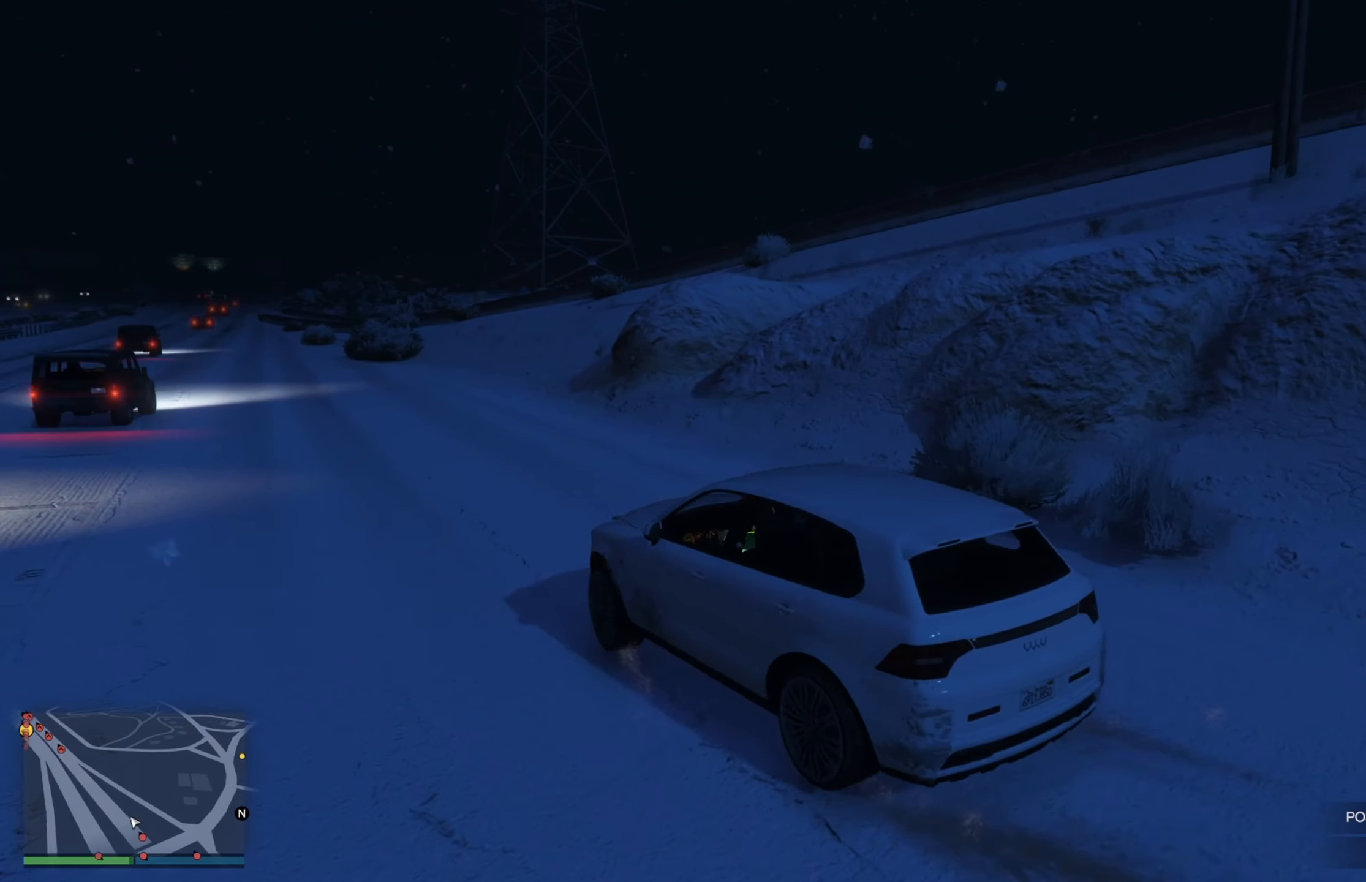
{"buttons": ["R2"], "left_stick": "center", "right_stick": "center", "events": [[300, "left_stick", "down-right"], [434, "left_stick", "center"]]}